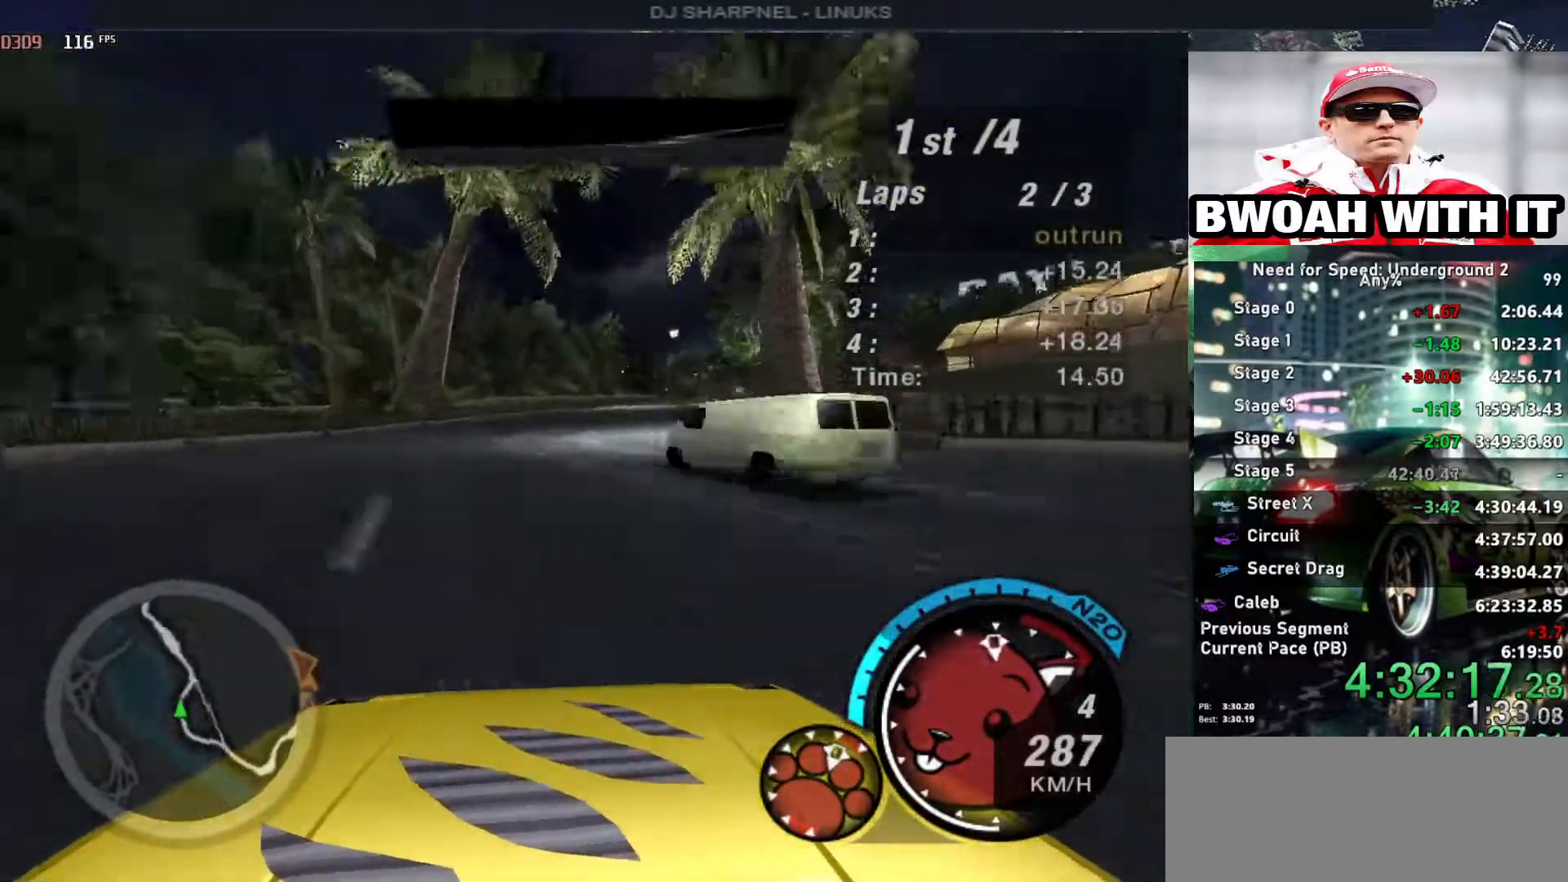
Gameplay with keyboard; each line is a JSON object with the keys held at the frame after it. "events" lists presses ("down") and releases ("up") of "alt", "ctrl", "down", "escape", "left", "r", "return", "right", "shift", "space", "super", "t", "tab", "u" and "up" between this image and that frame as [ms after this image, input, new state], when the widget could be followed in between. No other keys are recorded. Mouse input is not recorded.
{"keys": ["right", "up"], "events": [[266, "right", "up"], [366, "right", "down"]]}
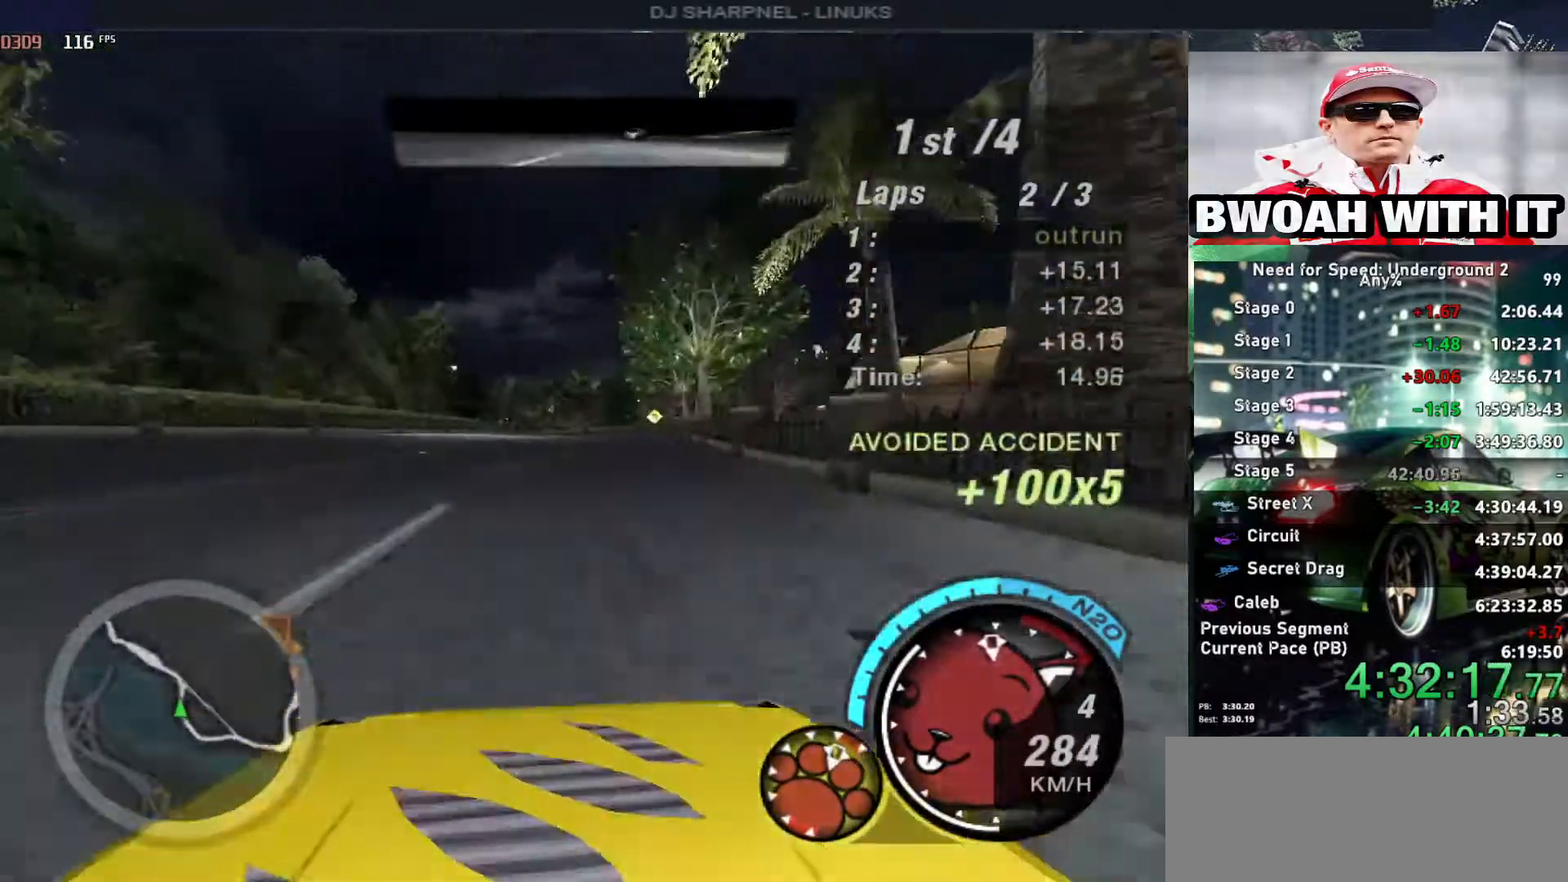
{"keys": ["up"], "events": [[66, "right", "up"]]}
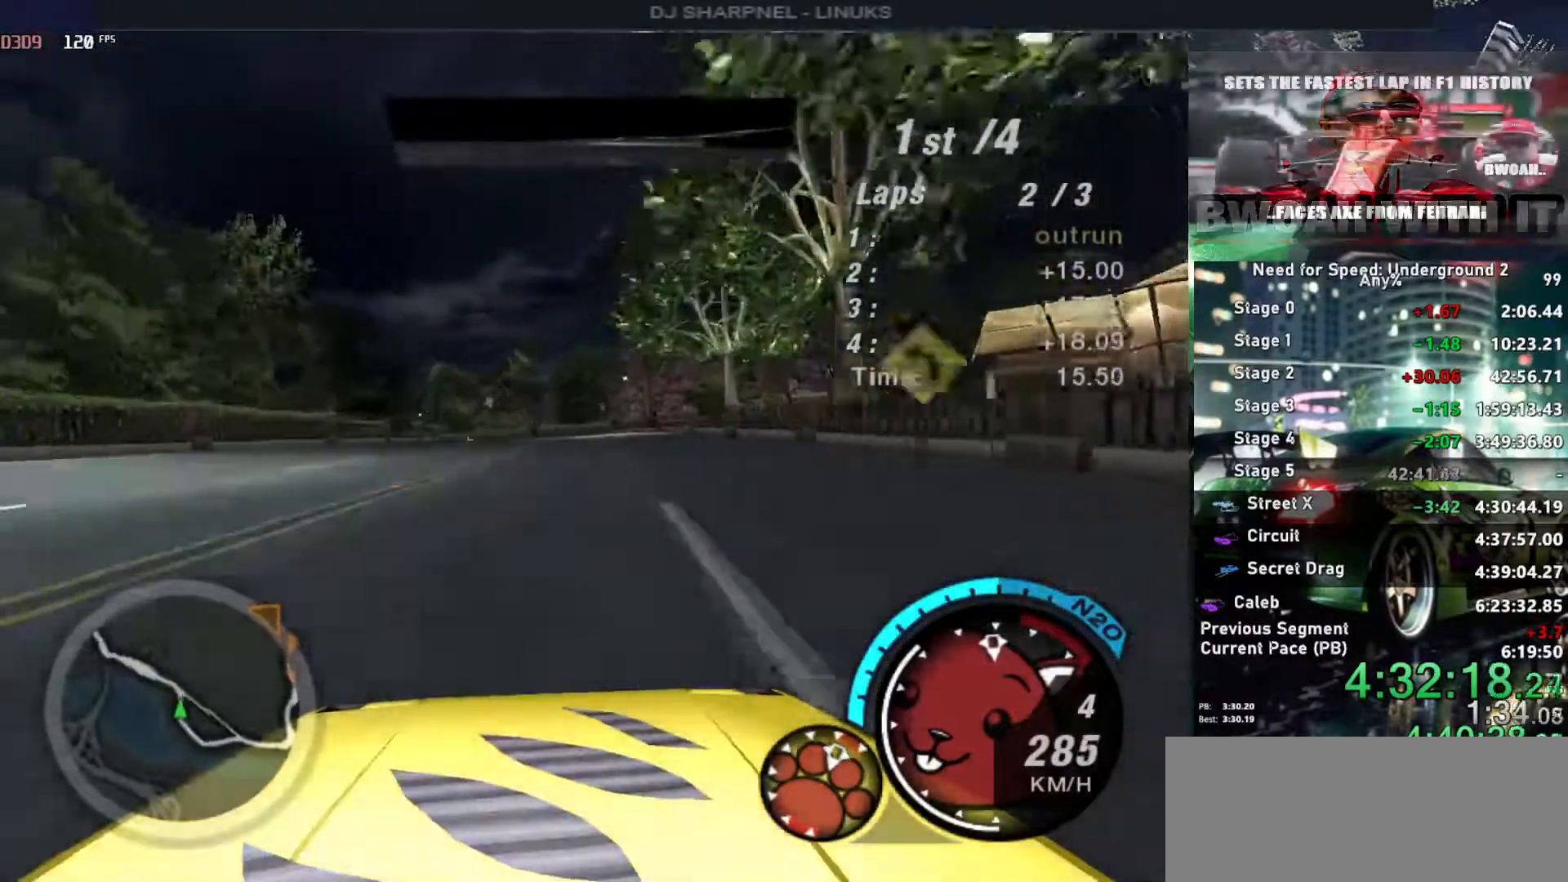
{"keys": ["up"], "events": [[166, "left", "down"], [400, "left", "up"]]}
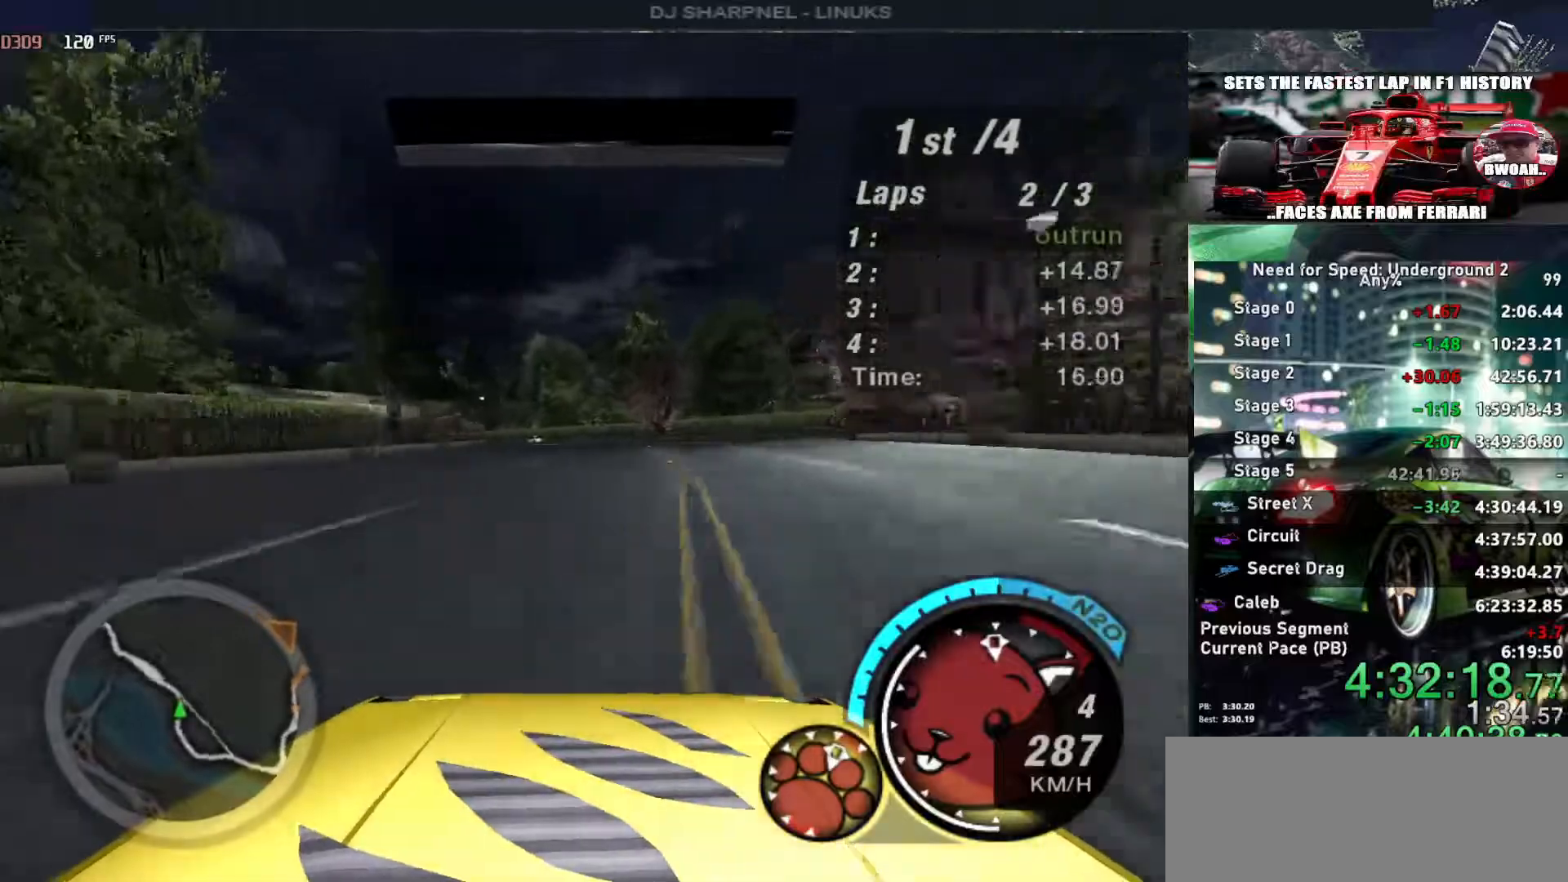
{"keys": ["left", "up"], "events": [[83, "left", "down"]]}
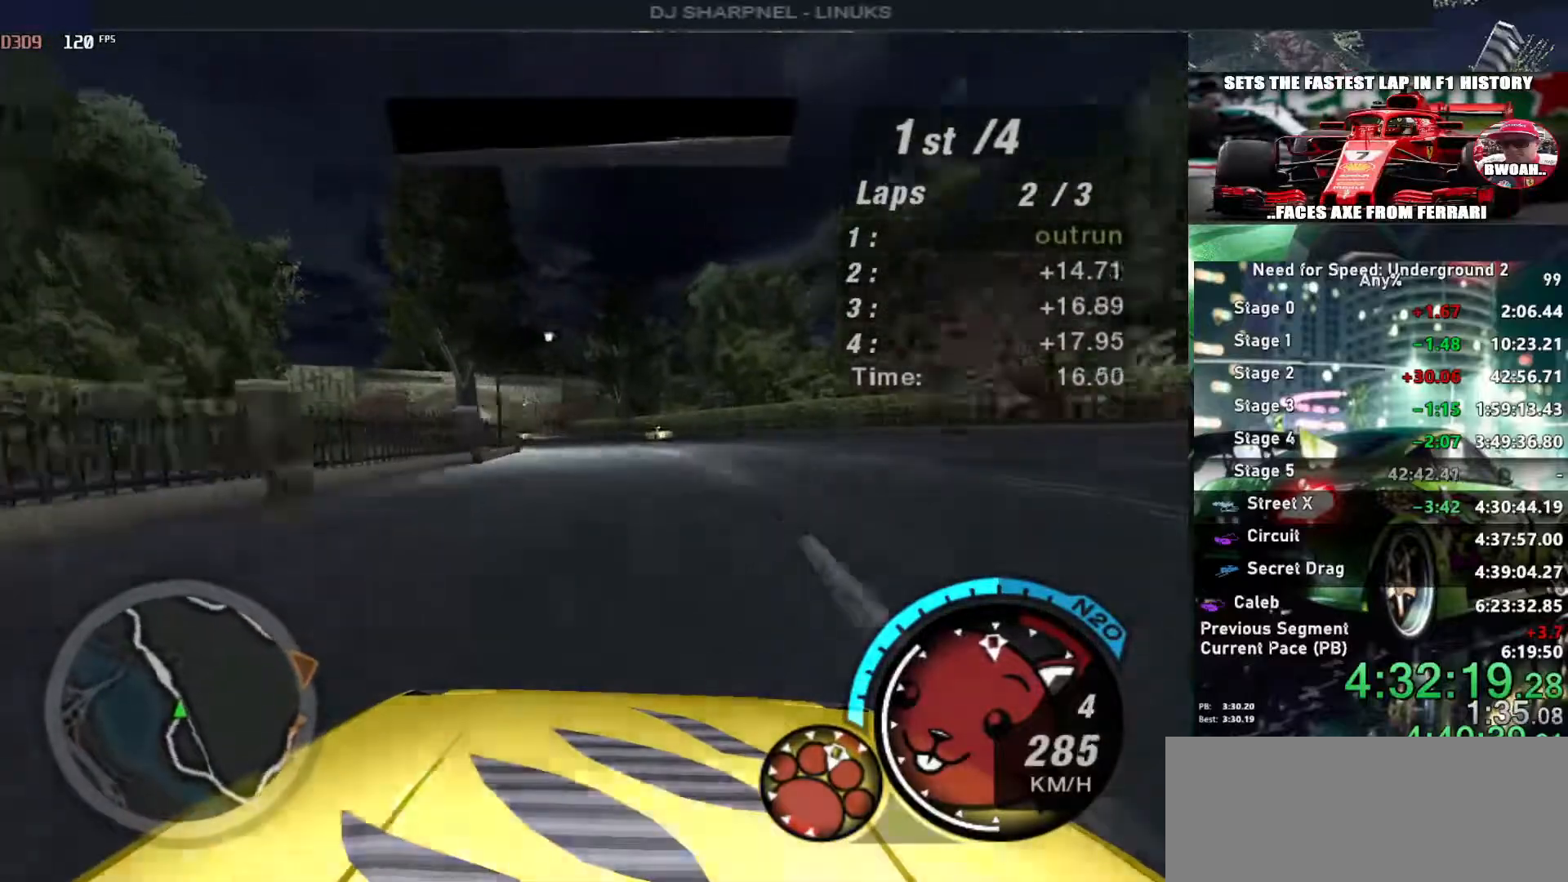
{"keys": ["up"], "events": [[50, "left", "up"], [250, "right", "down"], [383, "right", "up"]]}
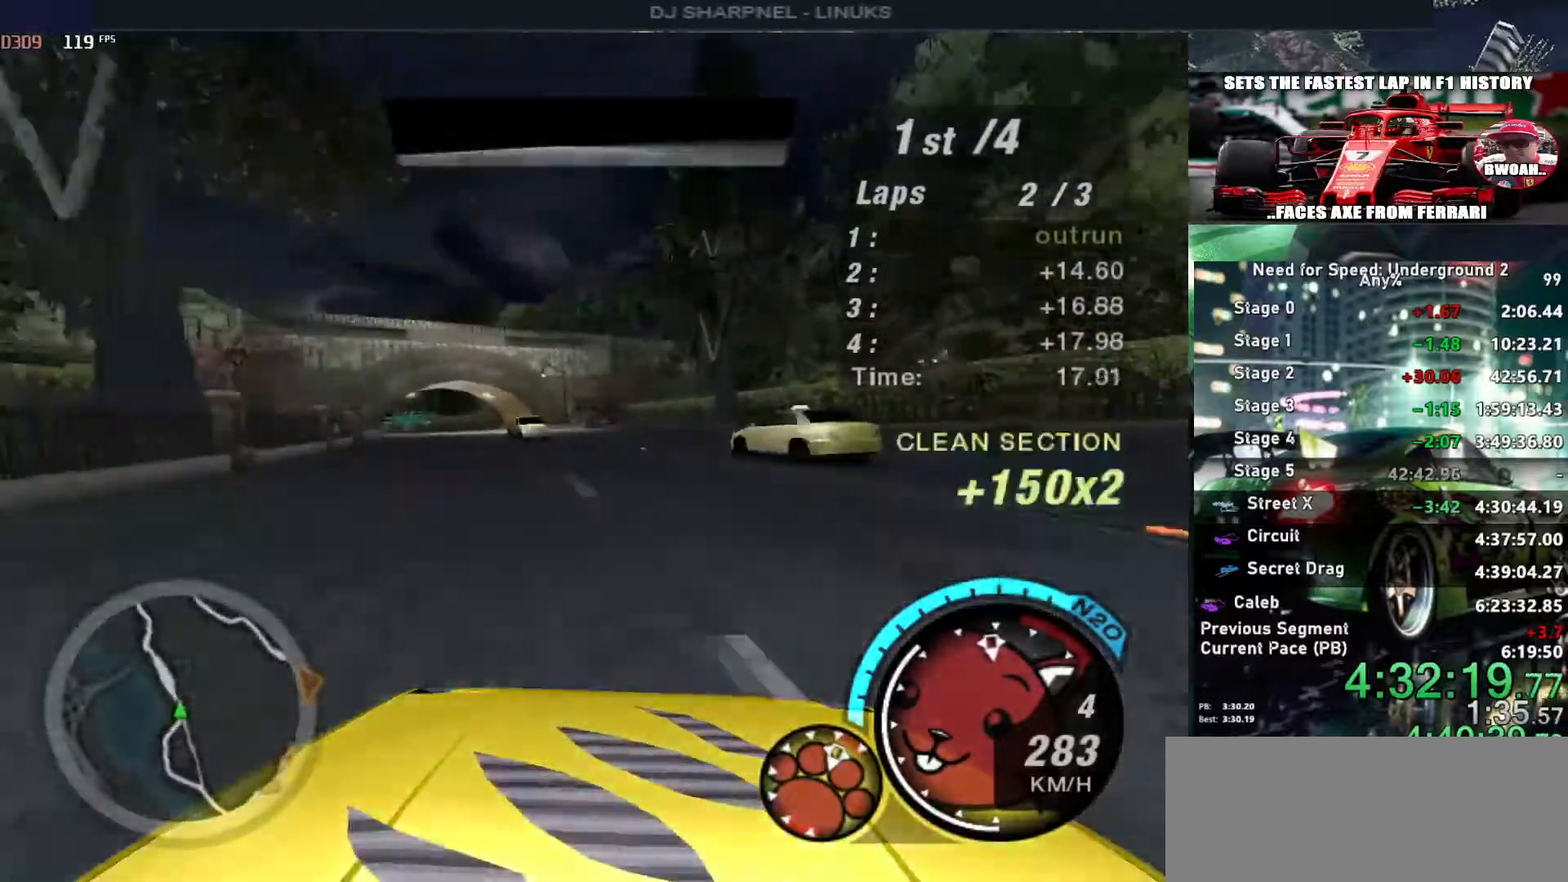
{"keys": ["left", "up"], "events": [[116, "left", "down"]]}
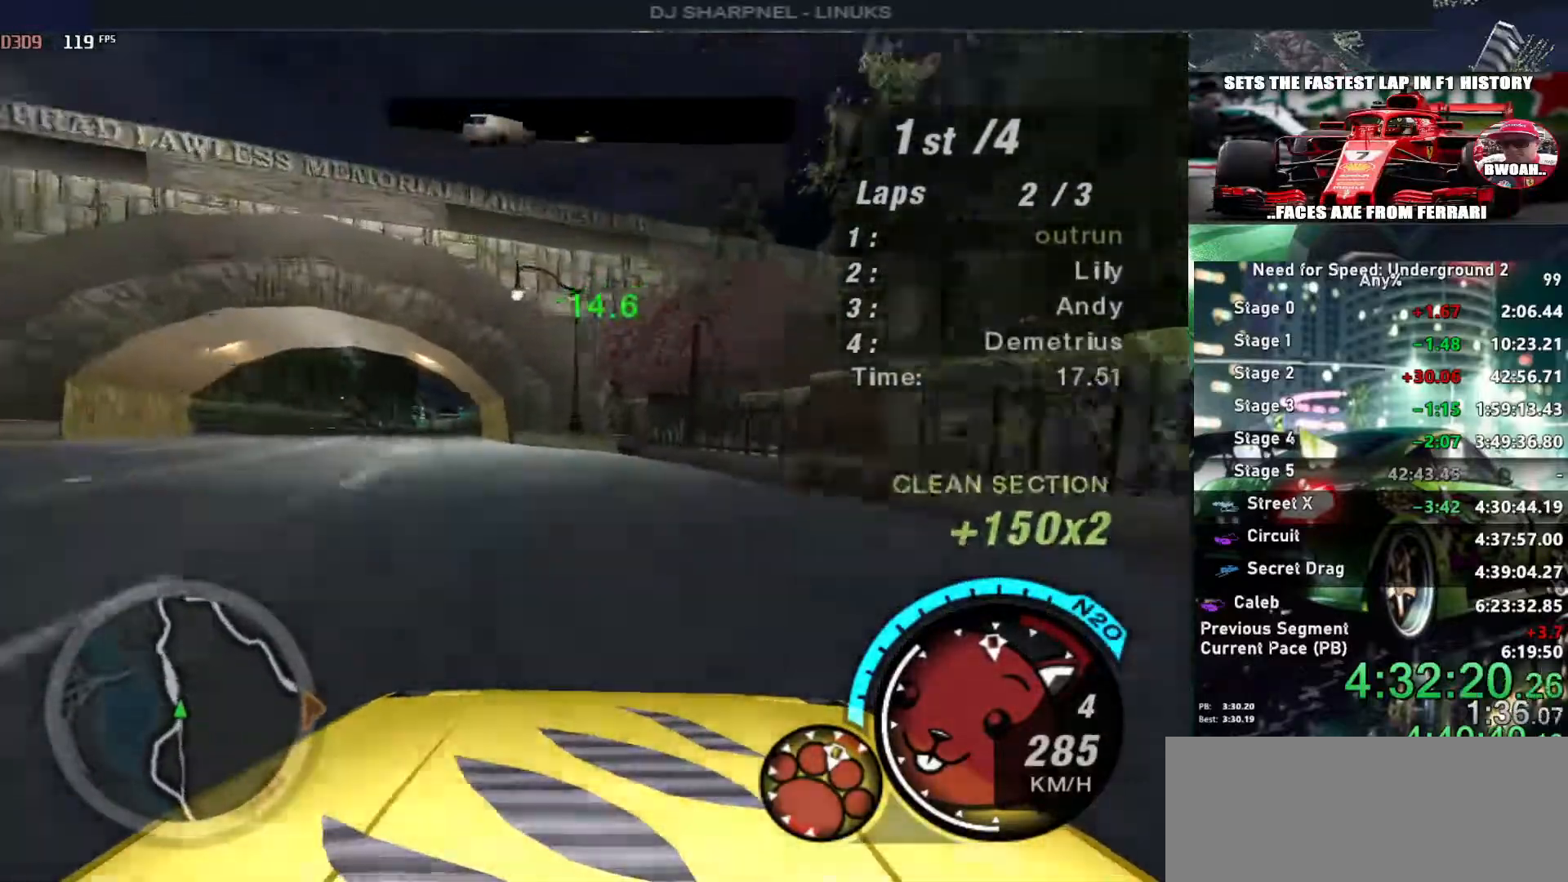
{"keys": ["alt", "right", "up"], "events": [[183, "right", "down"], [233, "alt", "down"], [233, "left", "up"]]}
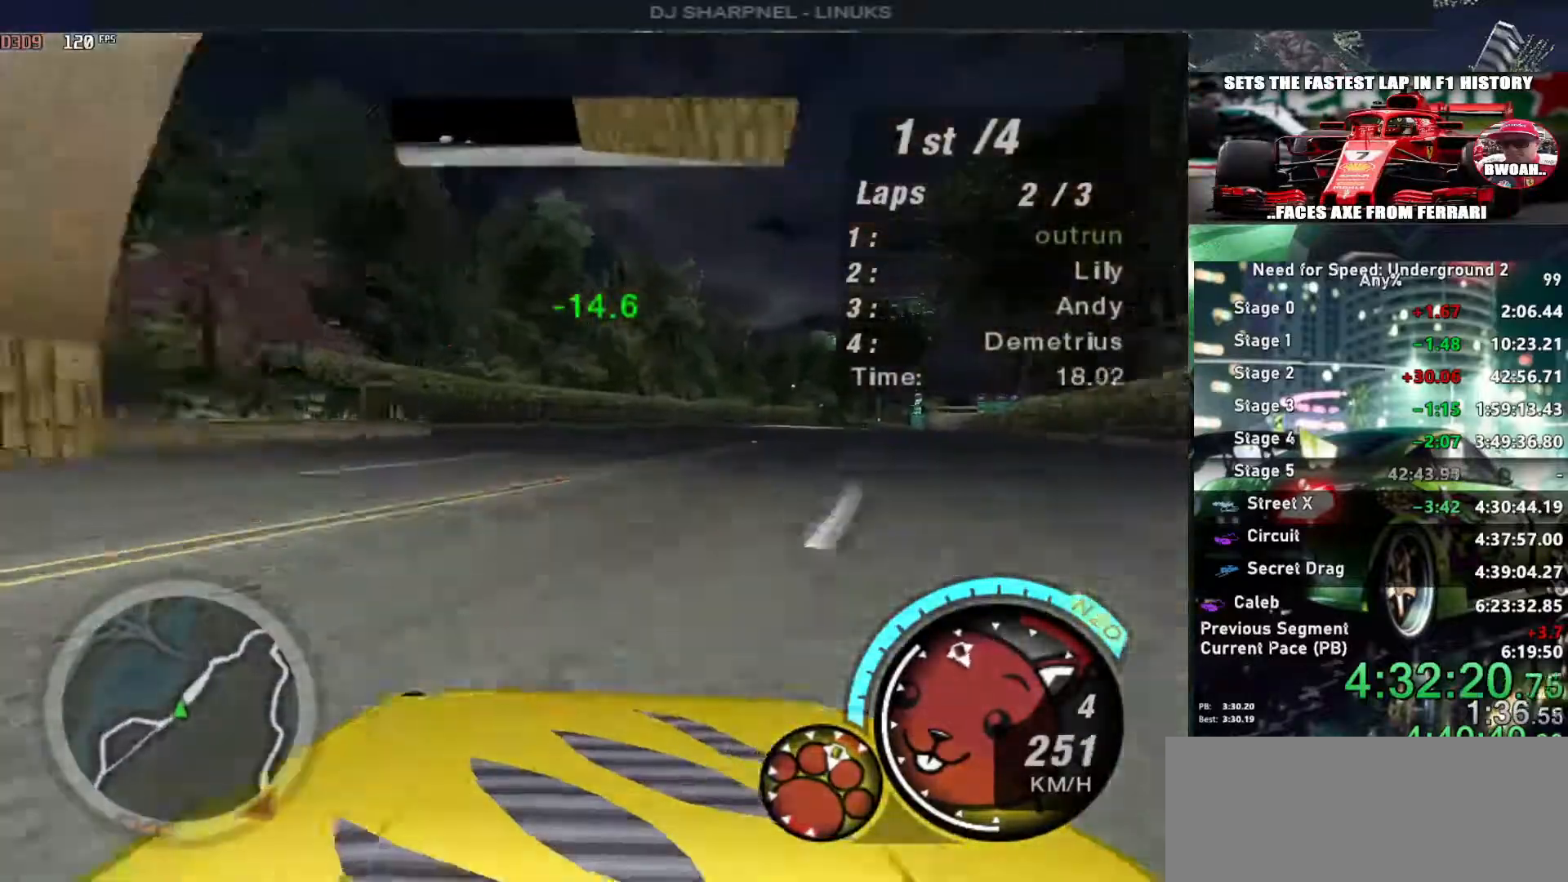
{"keys": ["alt", "up"], "events": [[383, "right", "up"]]}
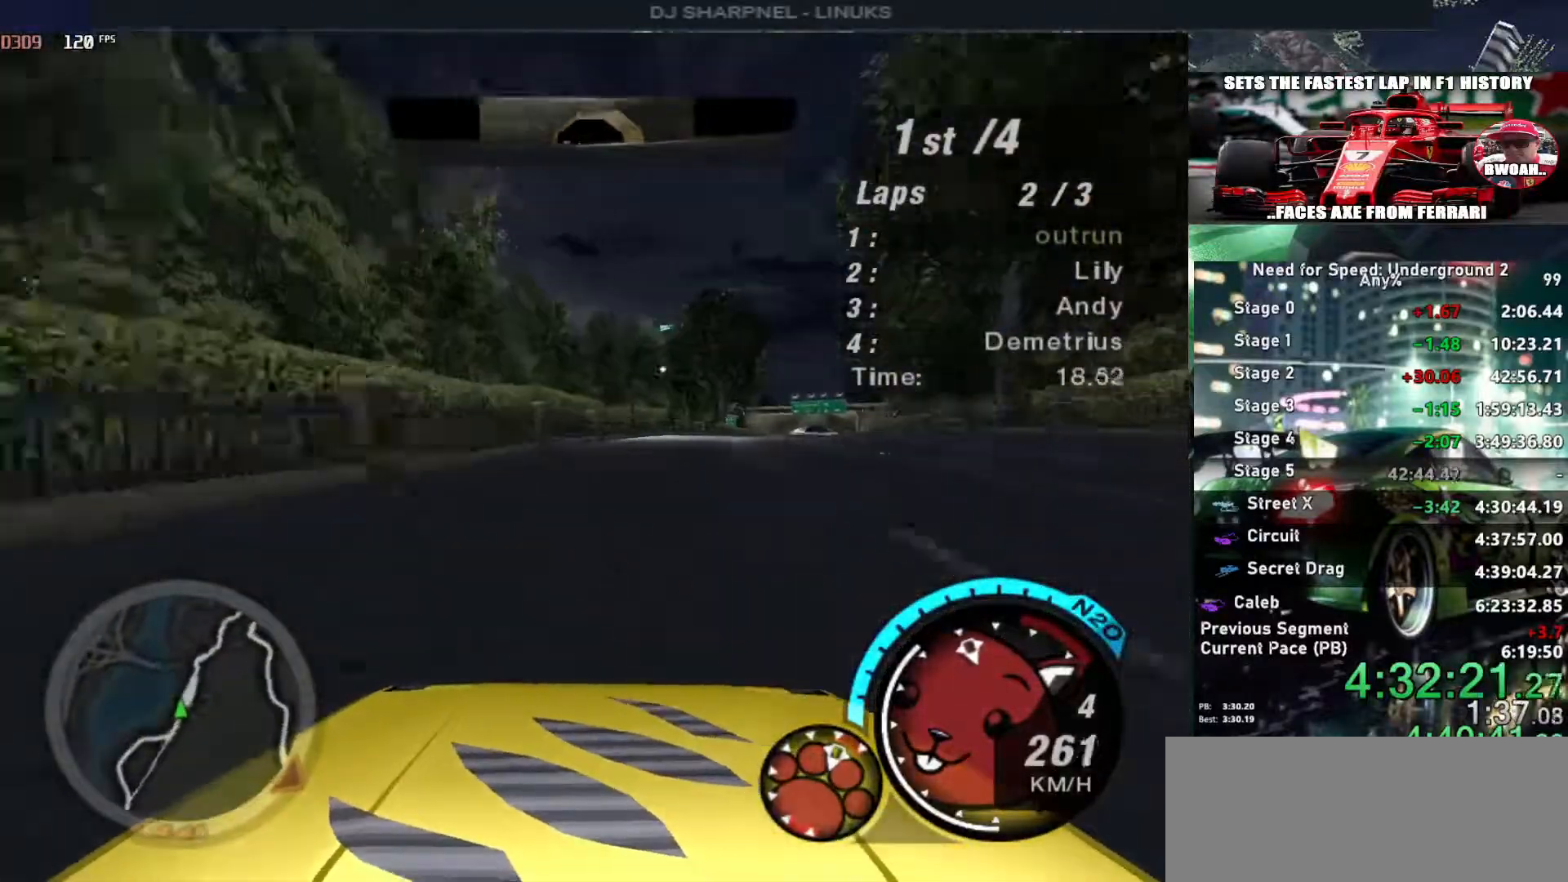
{"keys": ["alt", "up"], "events": [[16, "right", "down"], [450, "right", "up"]]}
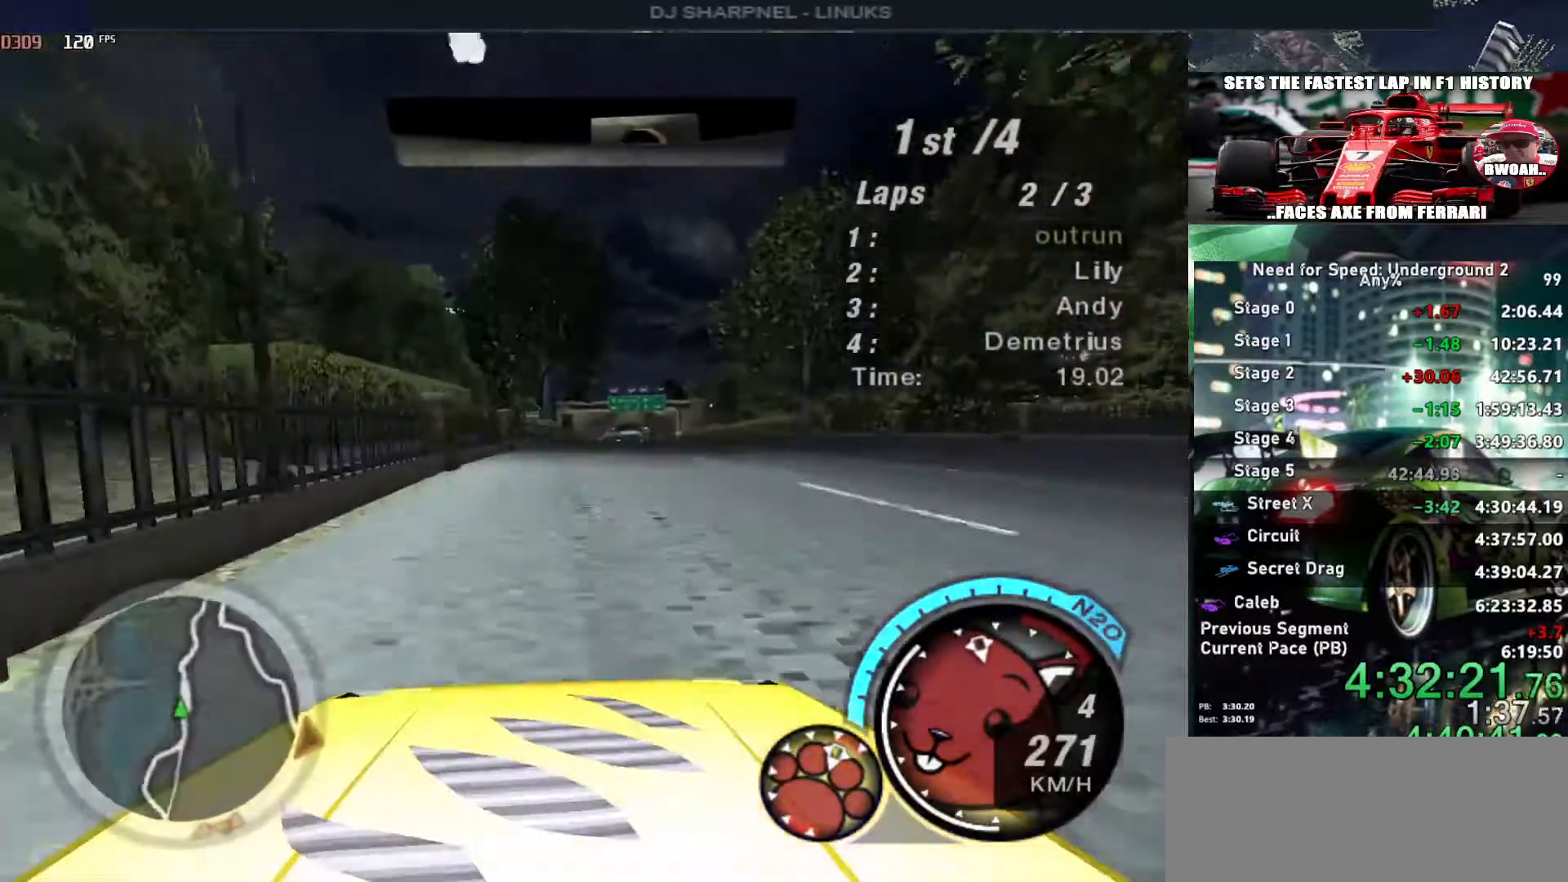
{"keys": ["alt", "up"], "events": [[233, "right", "down"], [316, "right", "up"]]}
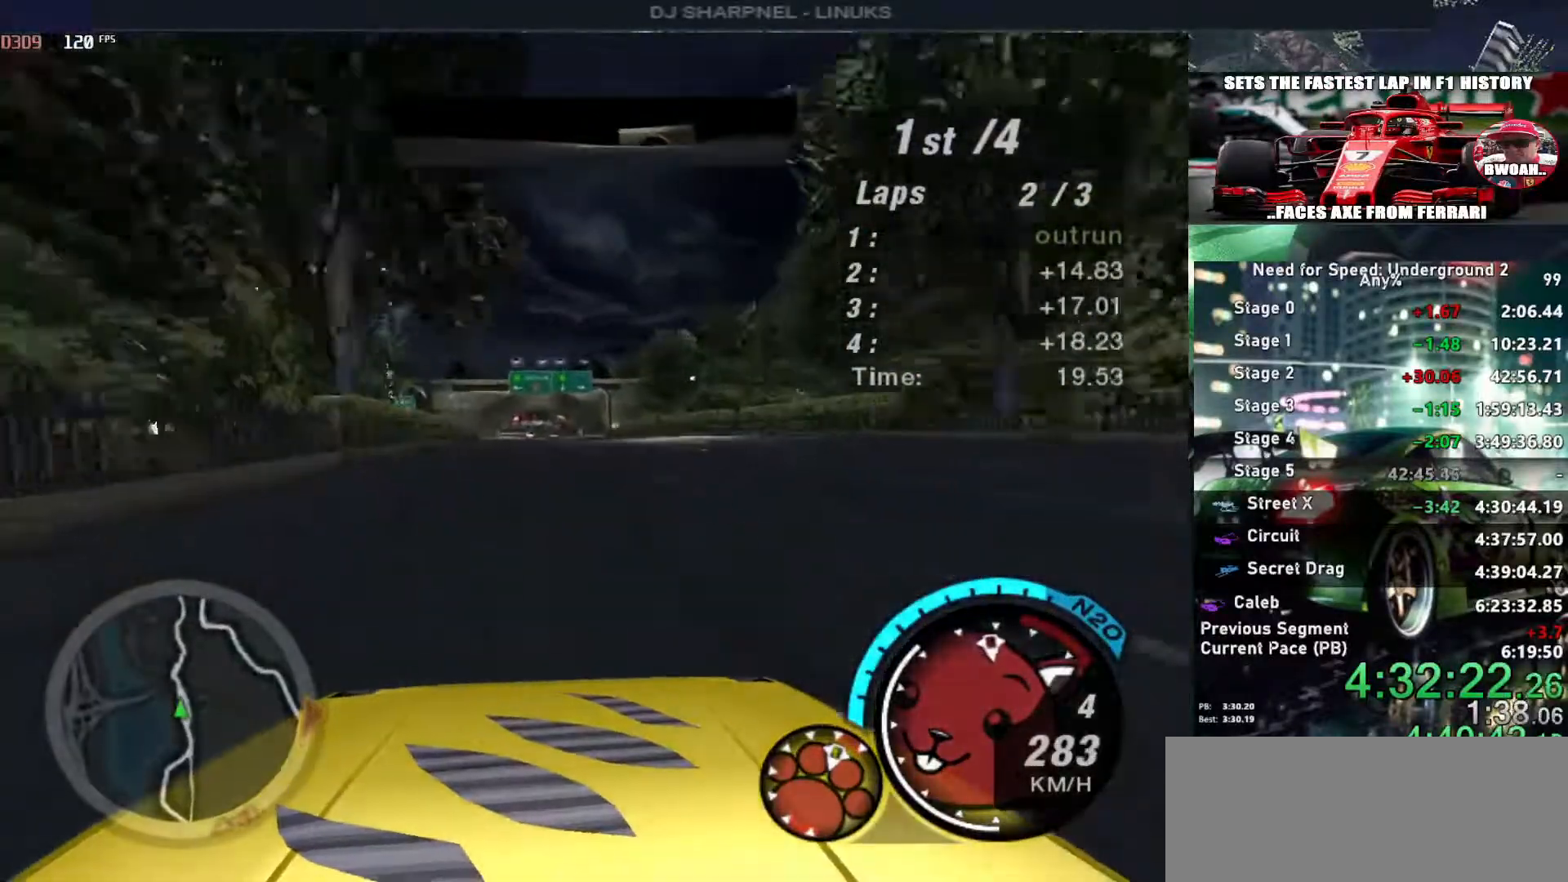
{"keys": ["alt", "up"], "events": []}
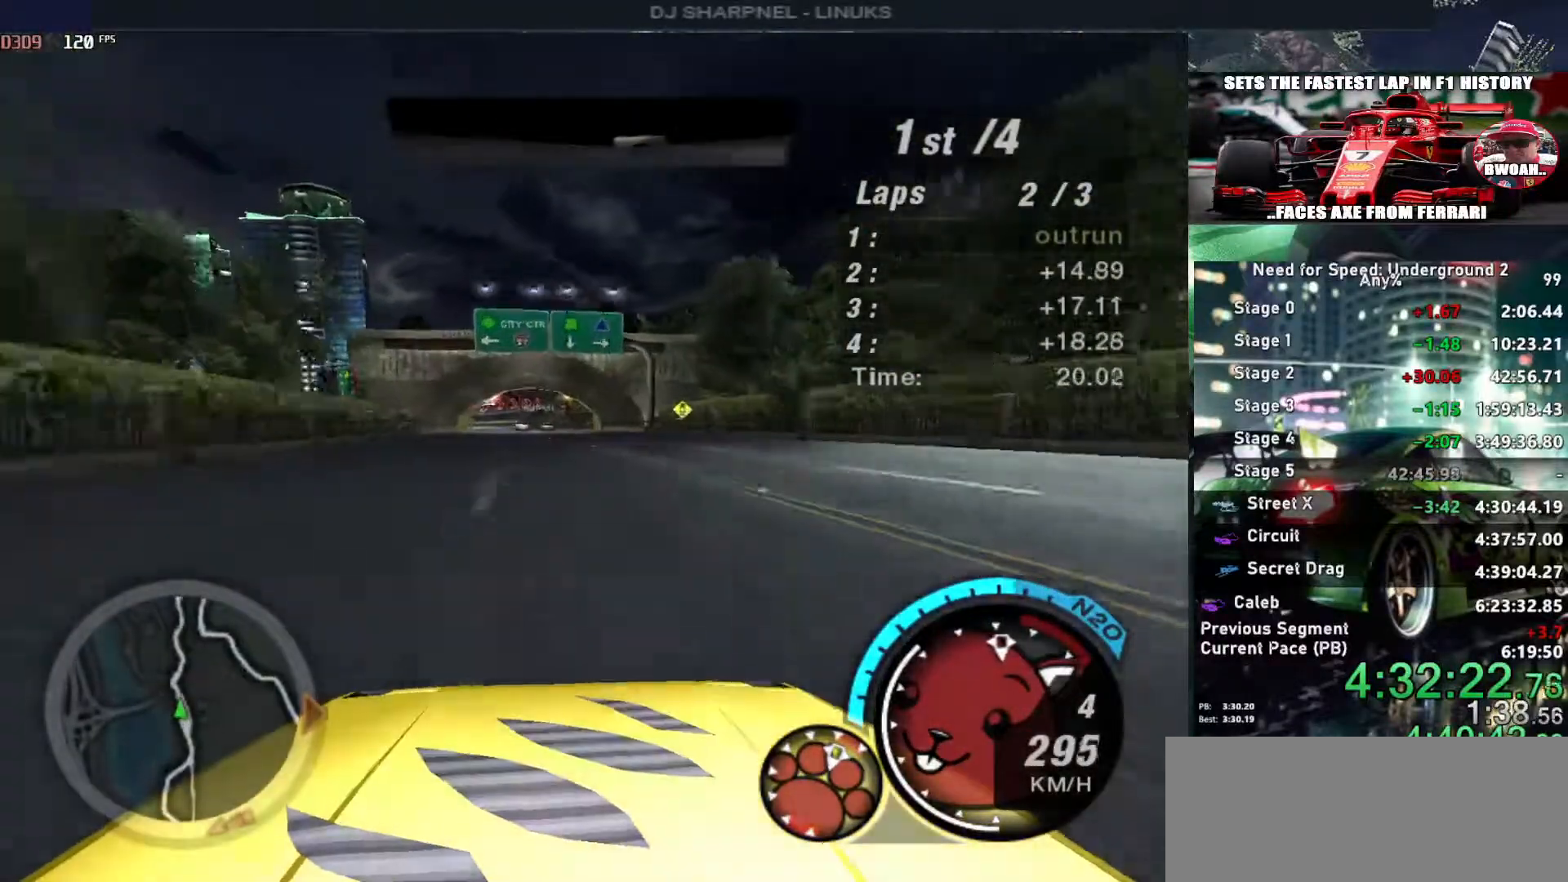
{"keys": ["up"], "events": [[266, "alt", "up"]]}
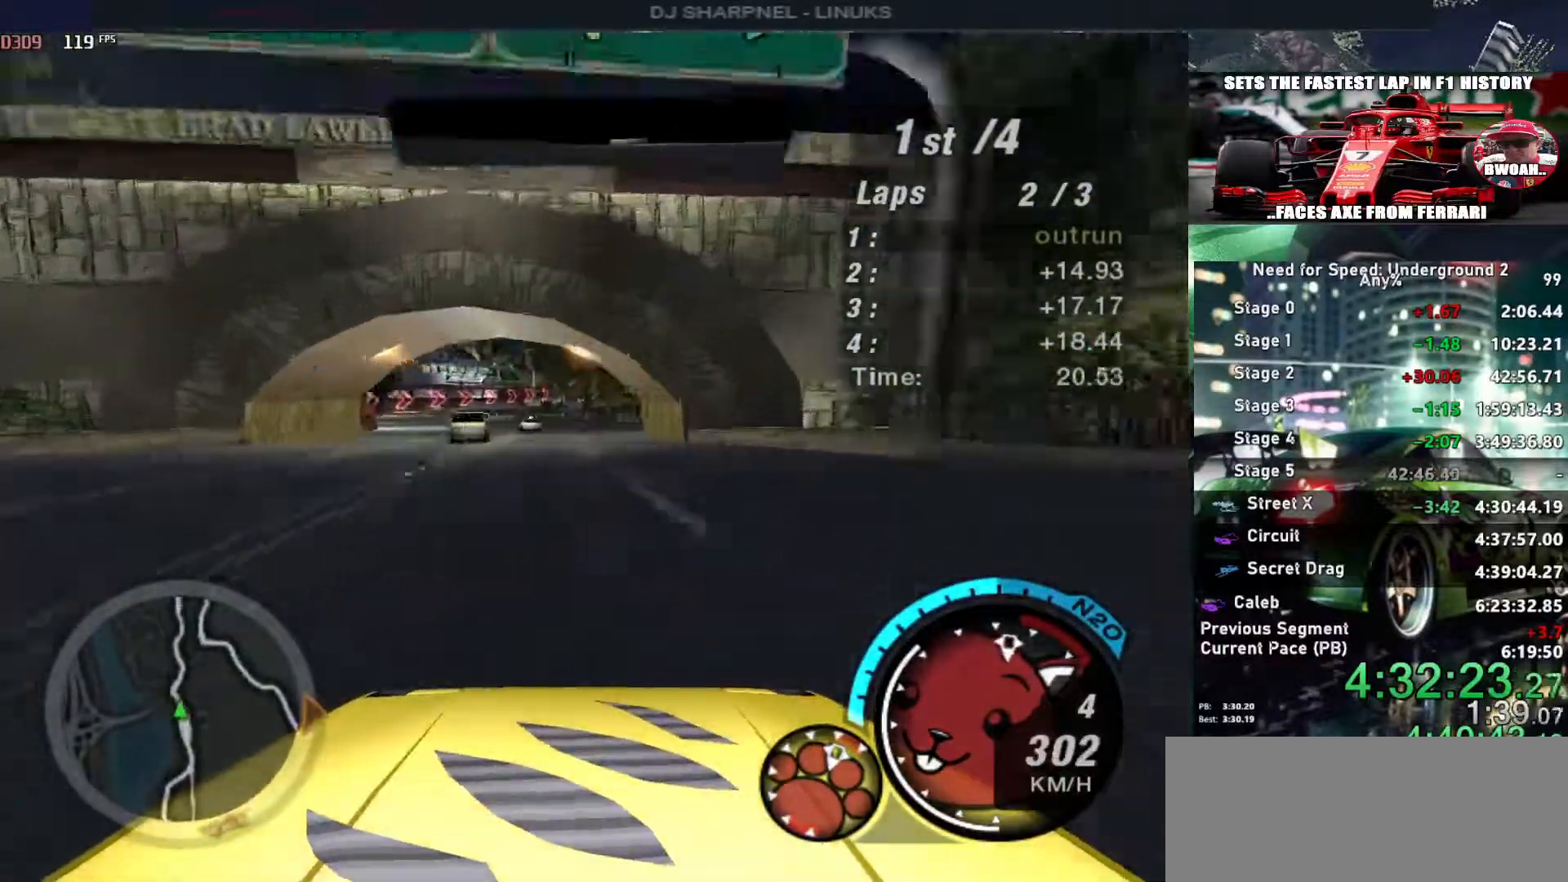
{"keys": ["left"], "events": [[83, "left", "down"], [233, "left", "up"], [316, "left", "down"], [416, "up", "up"]]}
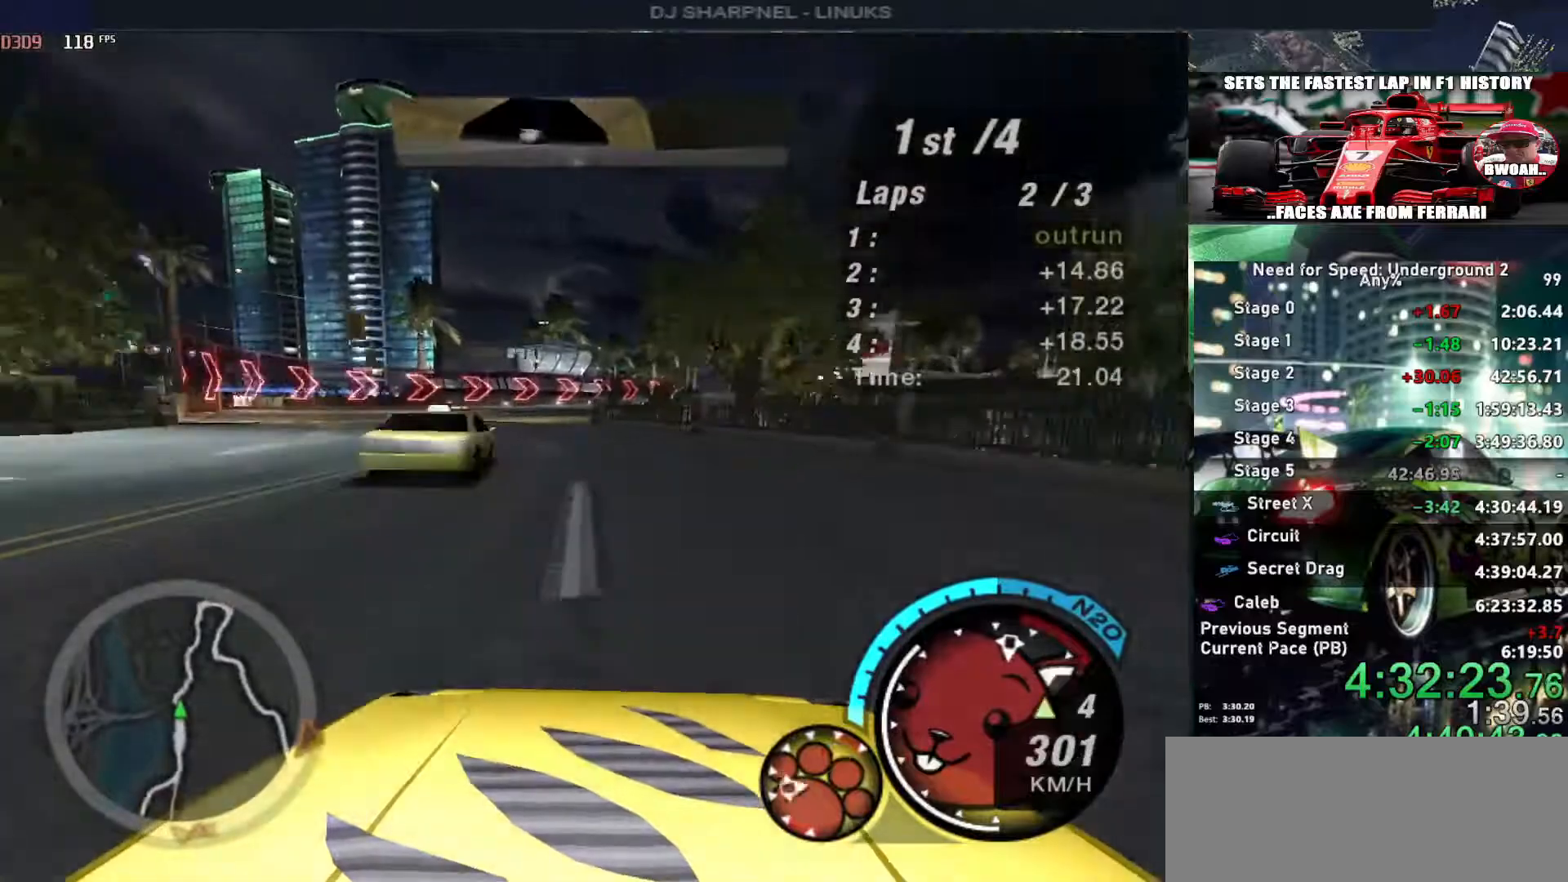
{"keys": ["down", "right"], "events": [[16, "down", "down"], [150, "left", "up"], [250, "right", "down"]]}
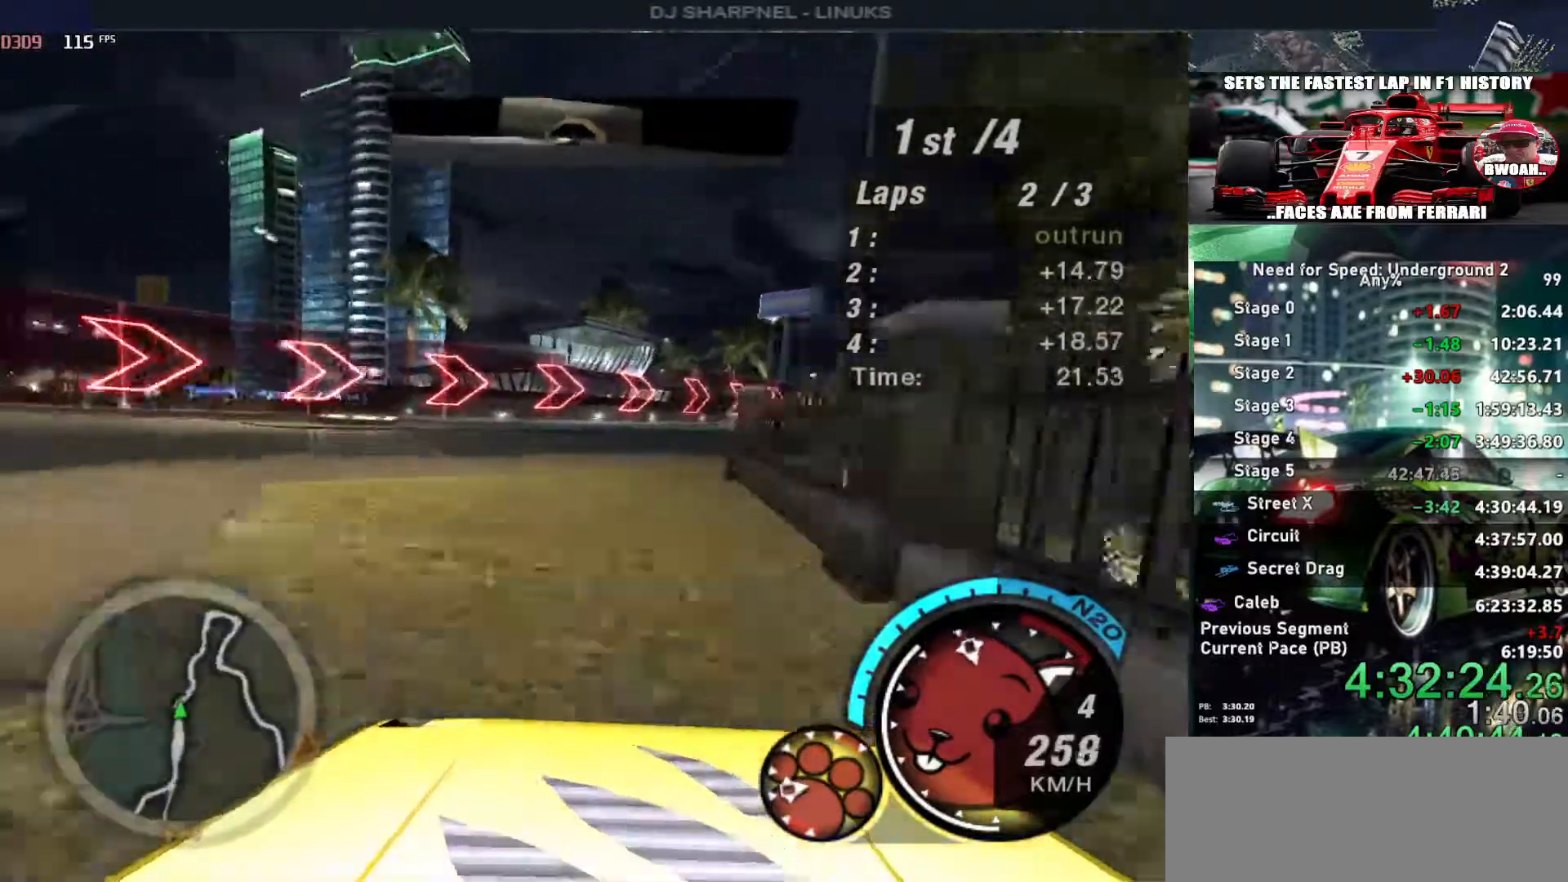
{"keys": ["up"], "events": [[116, "down", "up"], [216, "up", "down"], [266, "right", "up"]]}
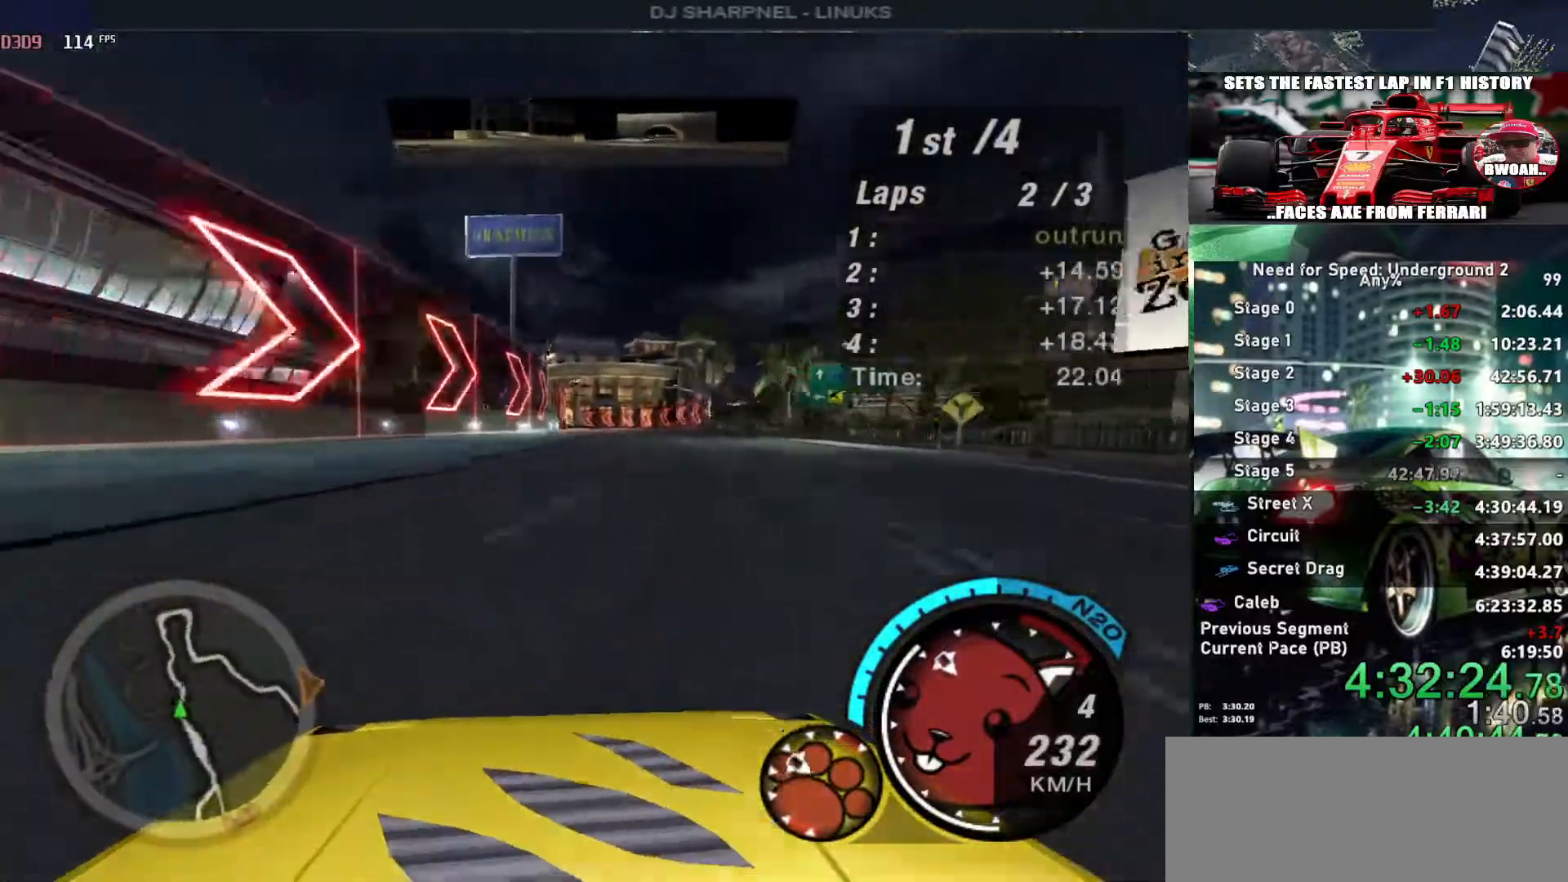
{"keys": ["up"], "events": [[83, "left", "down"], [233, "left", "up"], [266, "right", "down"], [466, "right", "up"]]}
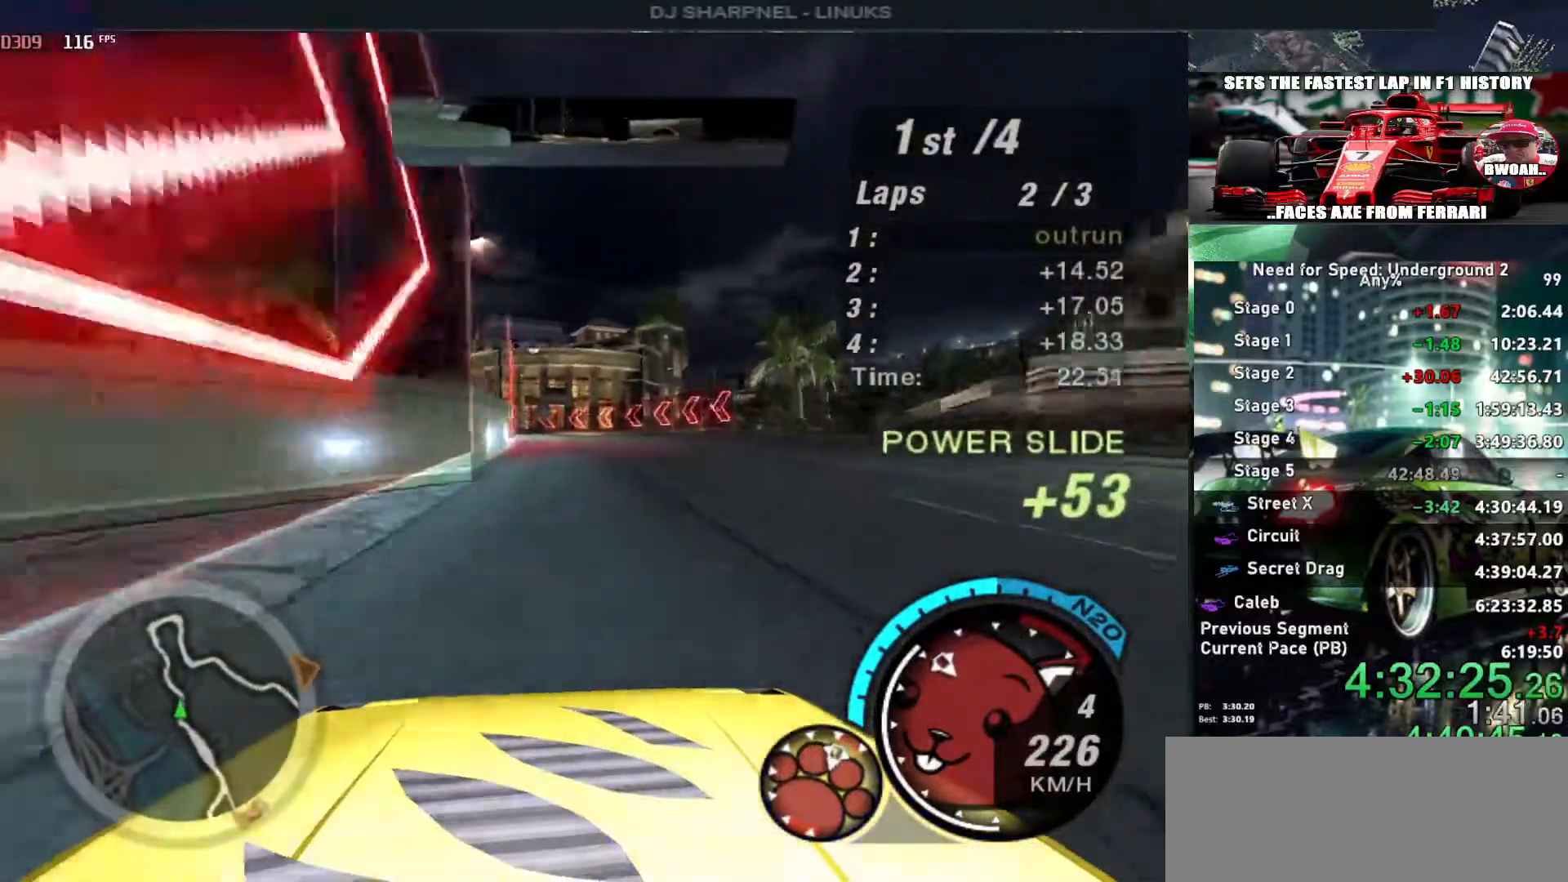
{"keys": ["up"], "events": [[150, "left", "down"], [250, "left", "up"], [333, "left", "down"], [433, "left", "up"]]}
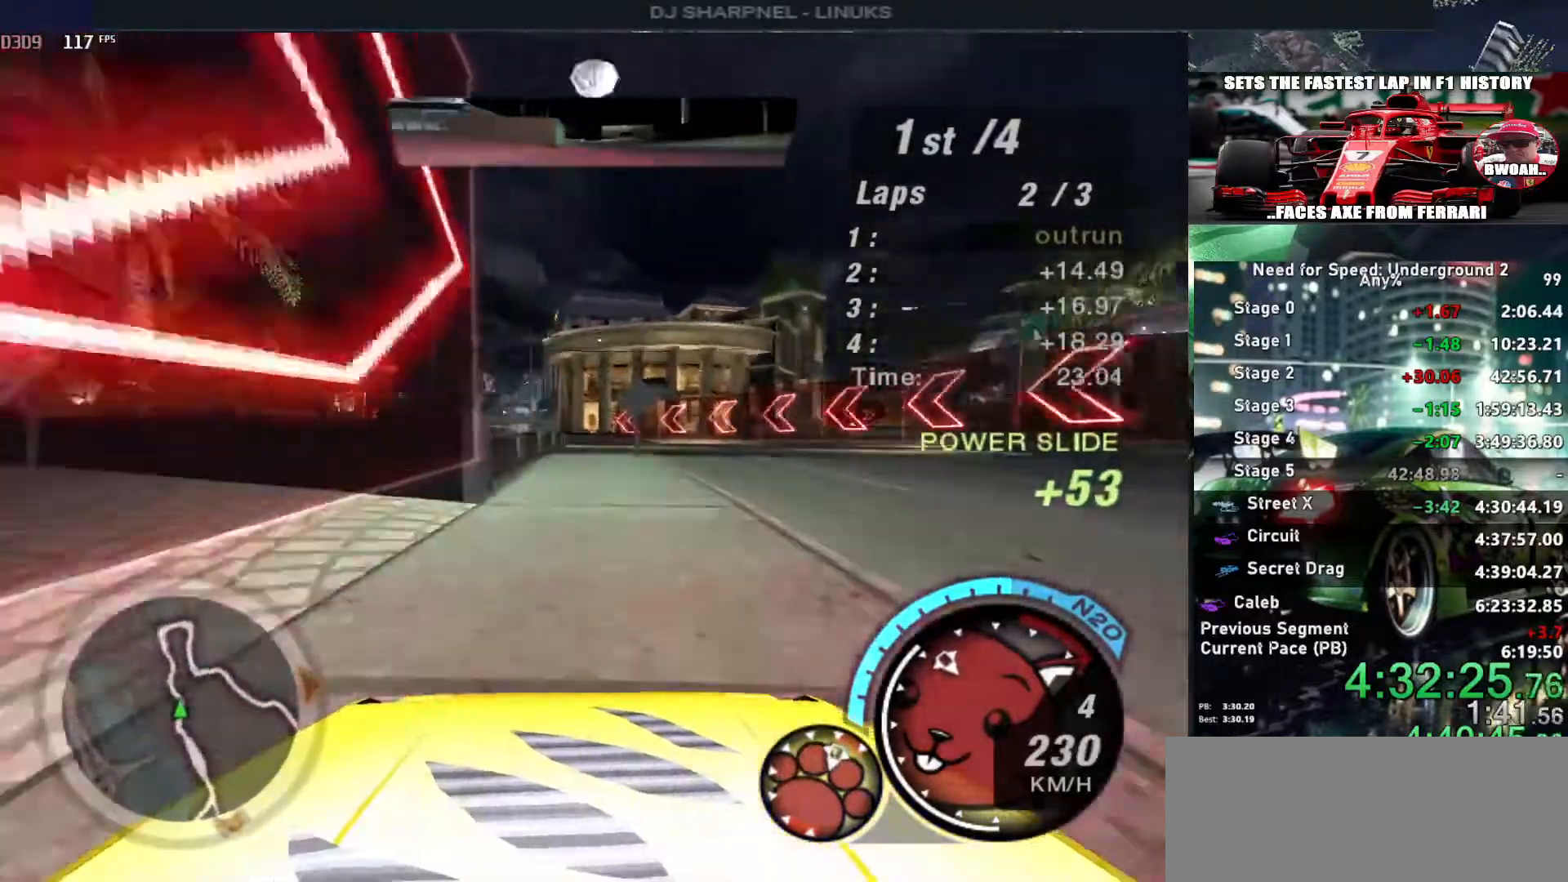
{"keys": ["left"], "events": [[300, "left", "down"], [400, "up", "up"]]}
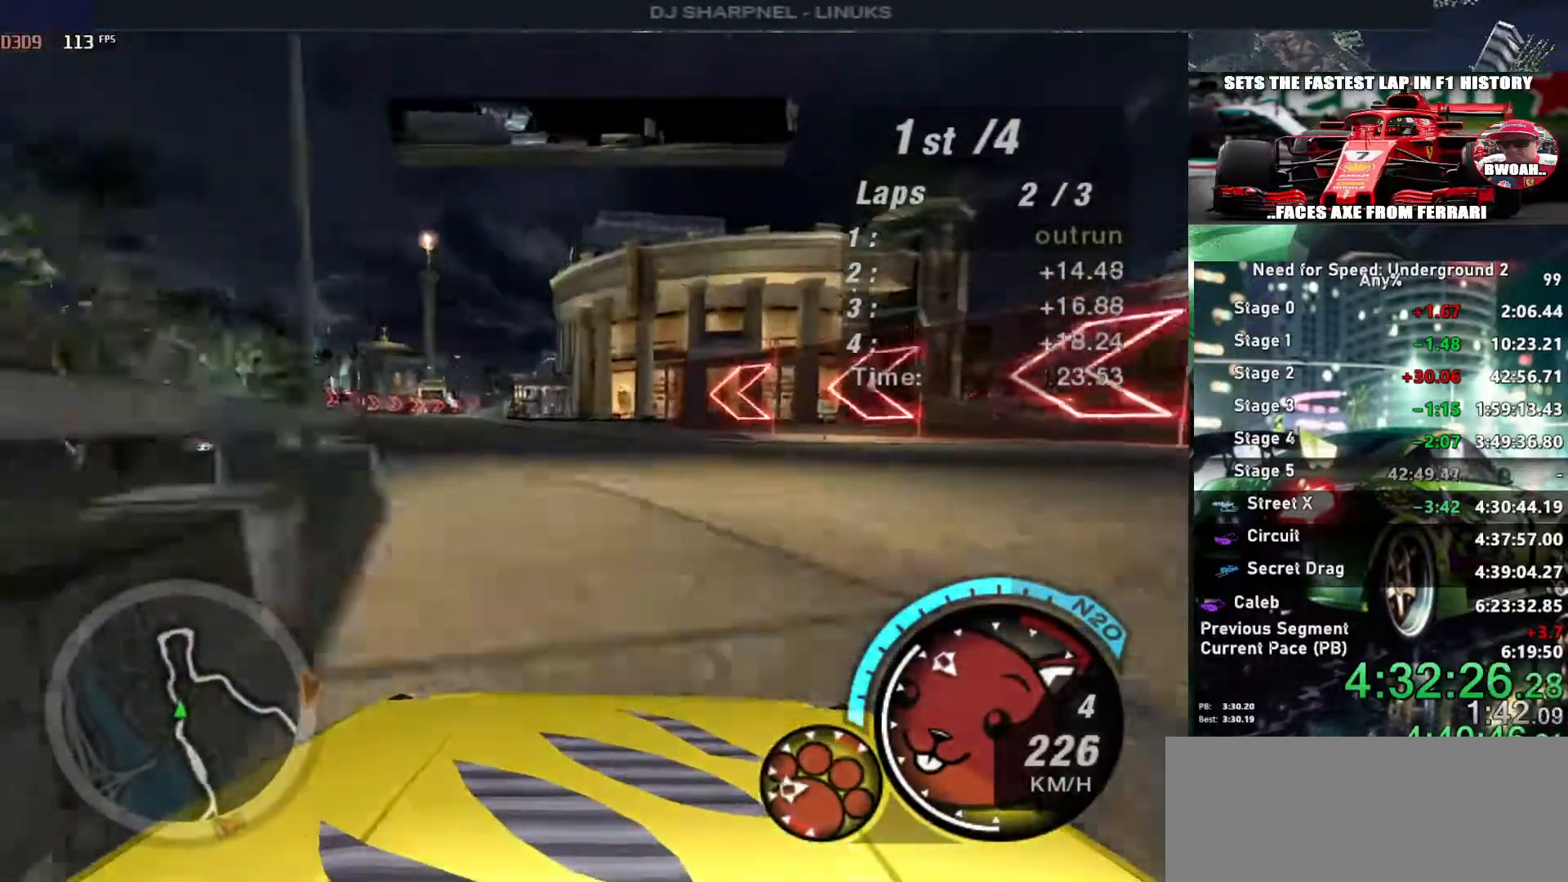
{"keys": ["left", "up"], "events": [[316, "up", "down"]]}
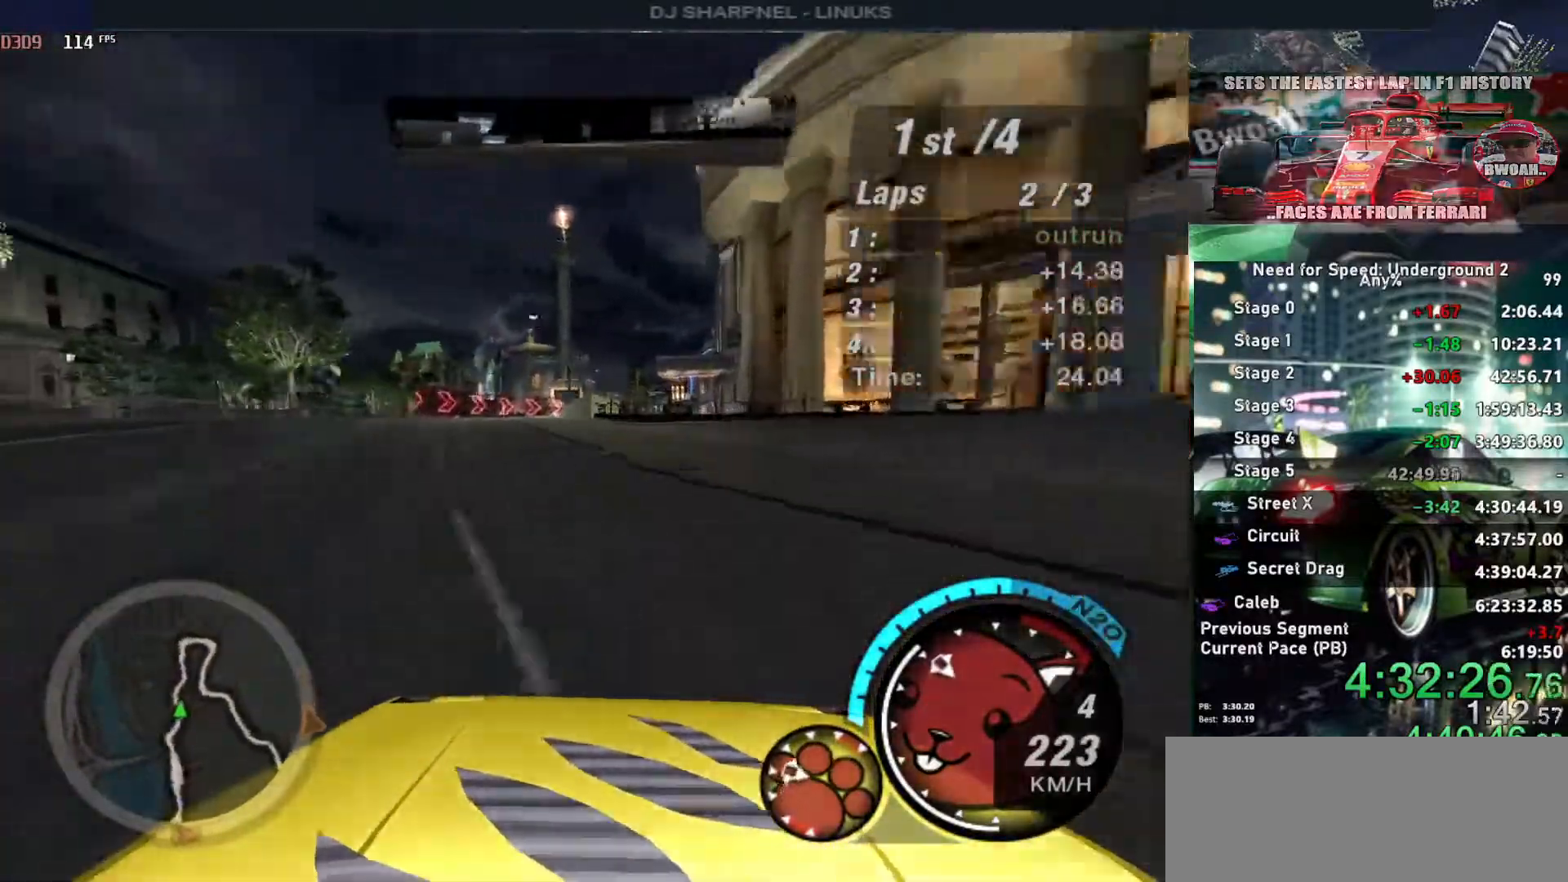
{"keys": ["right", "up"], "events": [[250, "left", "up"], [383, "right", "down"]]}
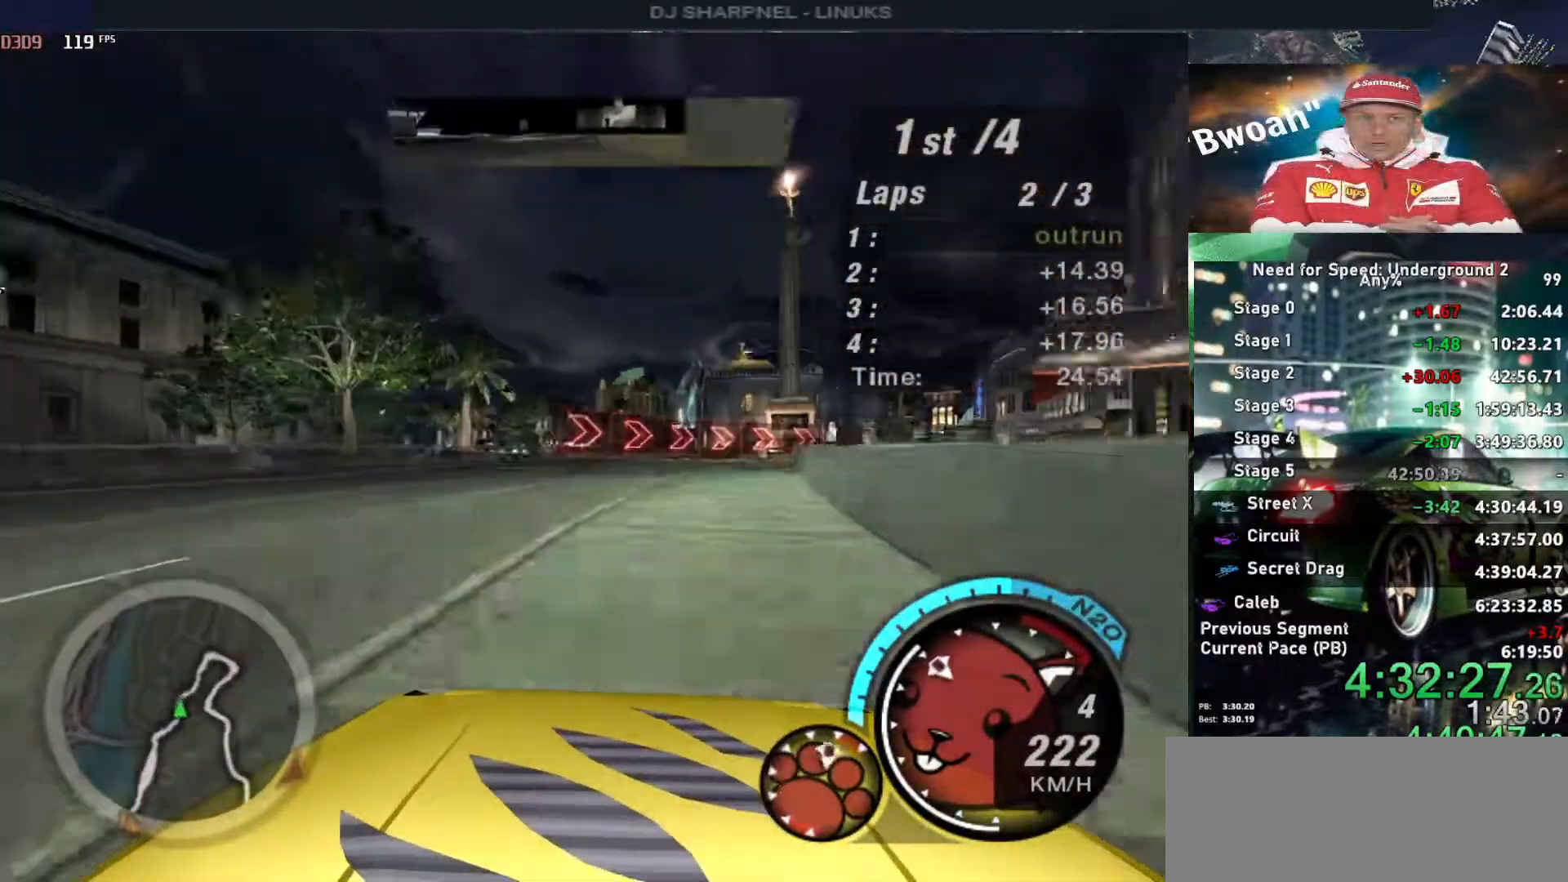
{"keys": ["up"], "events": [[133, "up", "up"], [266, "ctrl", "down"], [350, "ctrl", "up"], [350, "up", "down"], [450, "right", "up"]]}
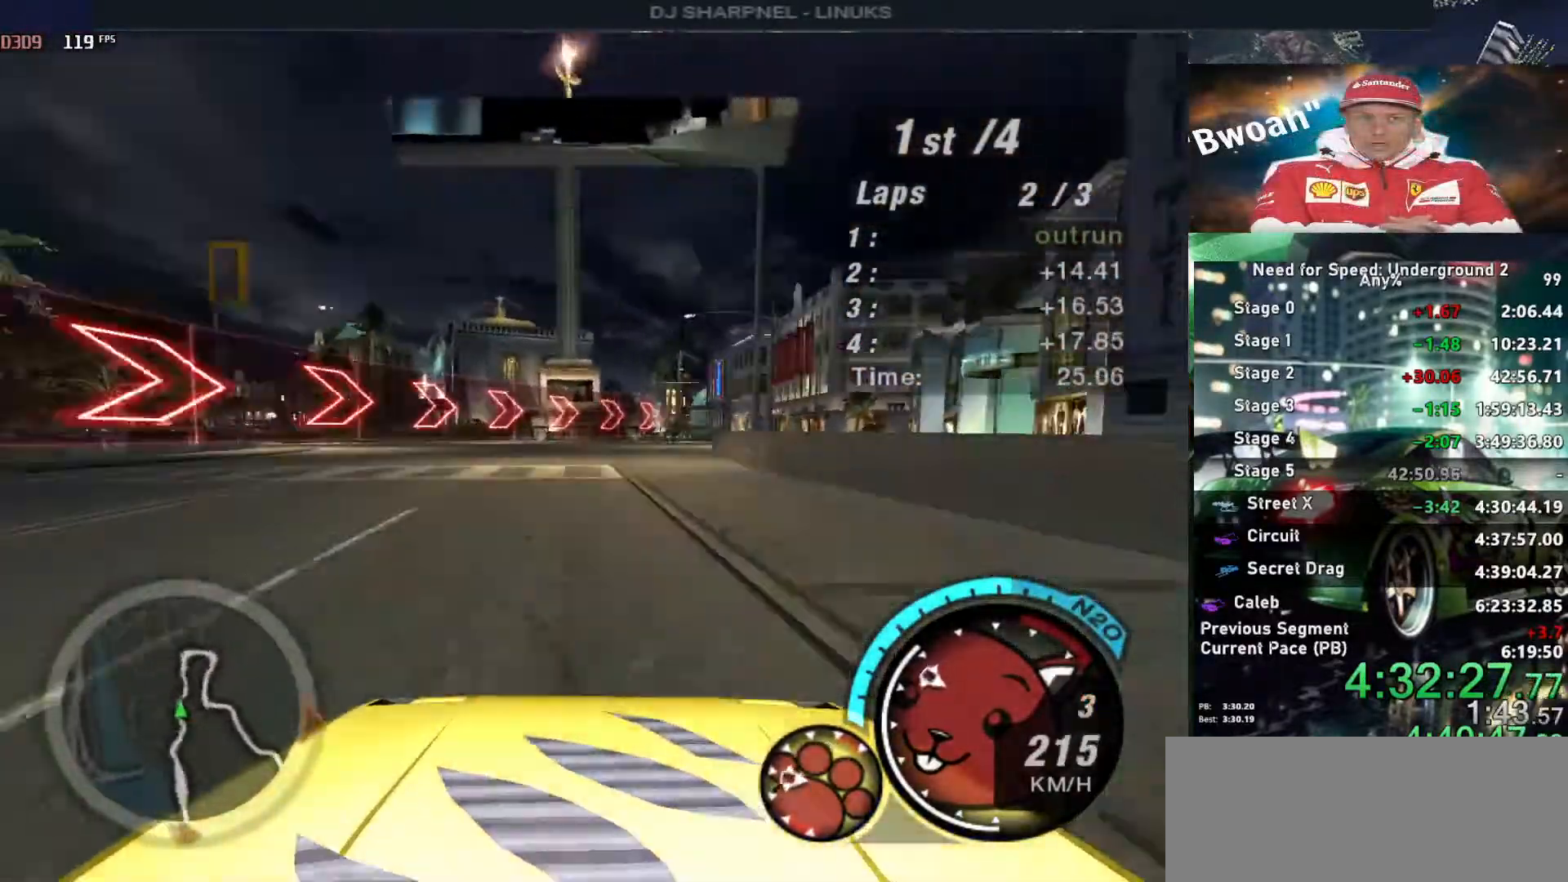
{"keys": ["up"], "events": [[133, "left", "down"], [333, "left", "up"]]}
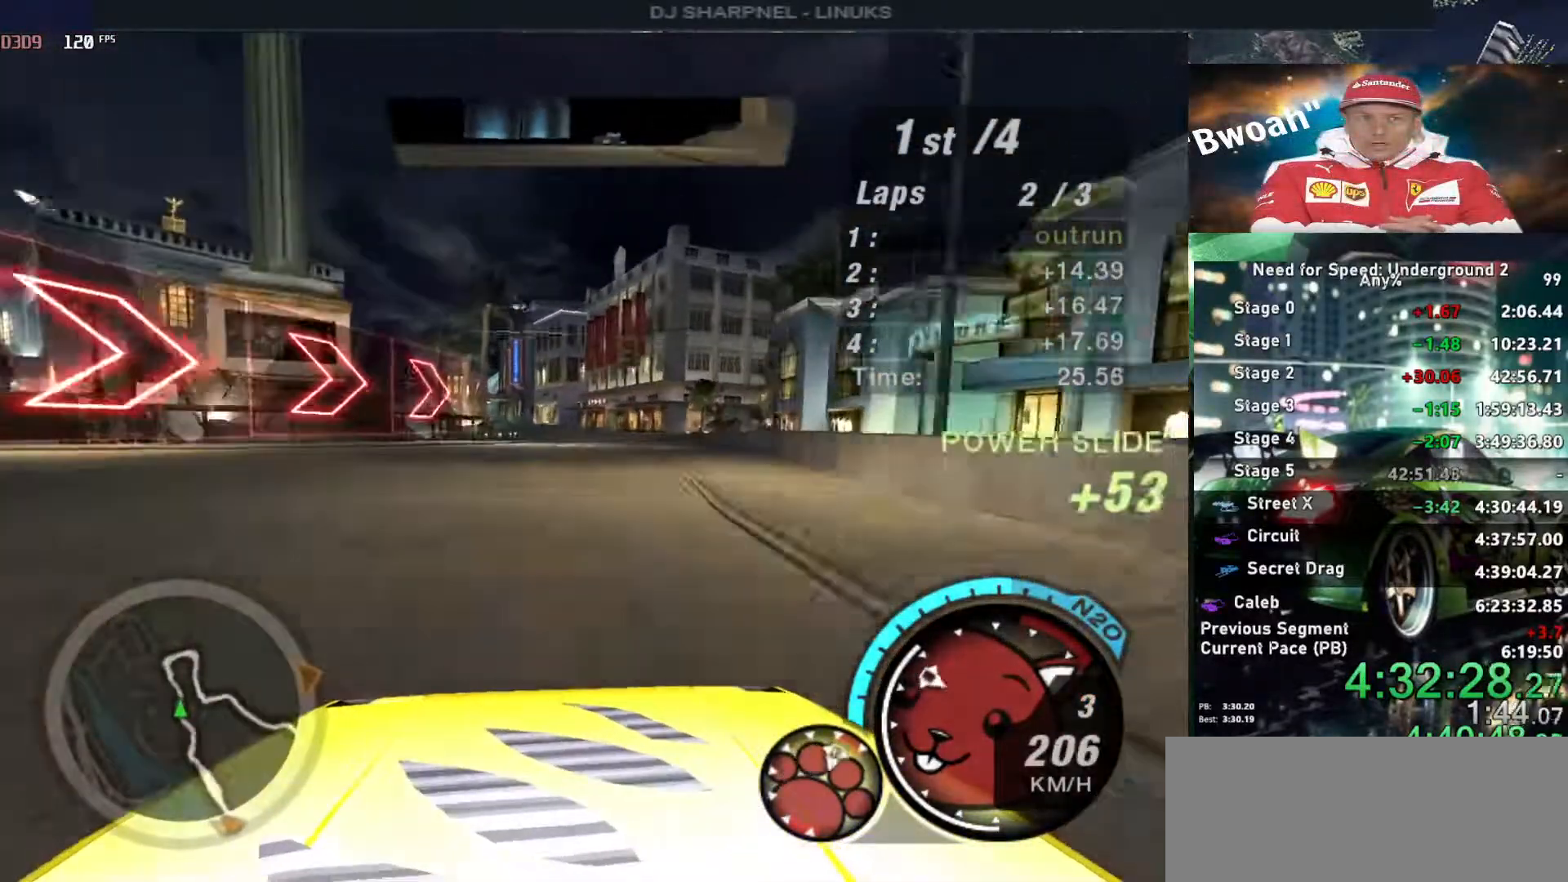
{"keys": ["alt", "up"], "events": [[66, "right", "down"], [150, "alt", "down"], [150, "right", "up"]]}
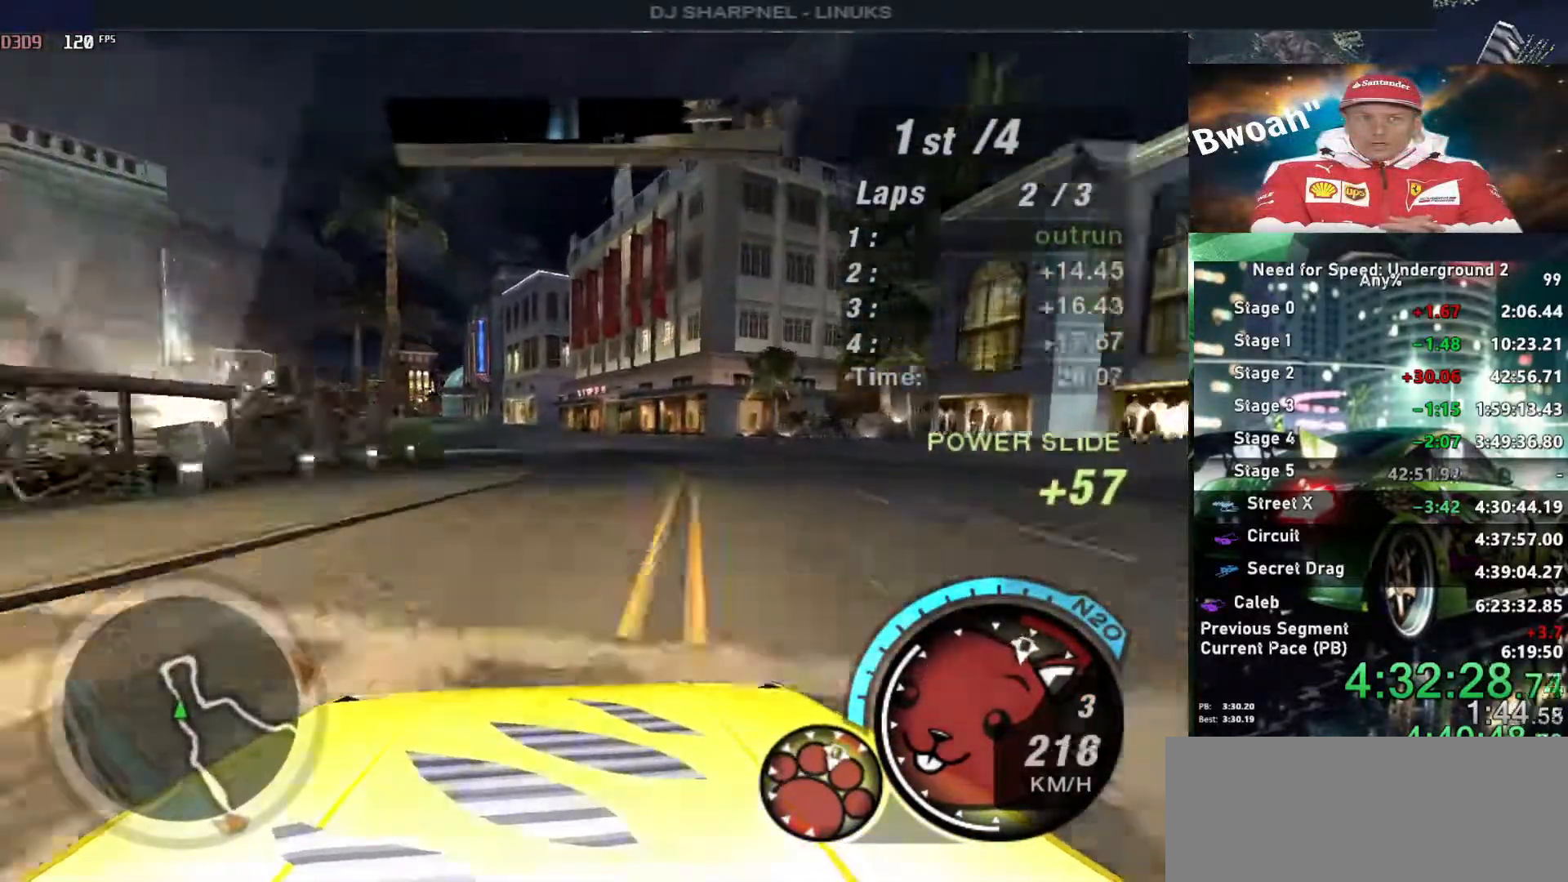
{"keys": ["up"], "events": [[16, "left", "down"], [66, "alt", "up"], [216, "left", "up"]]}
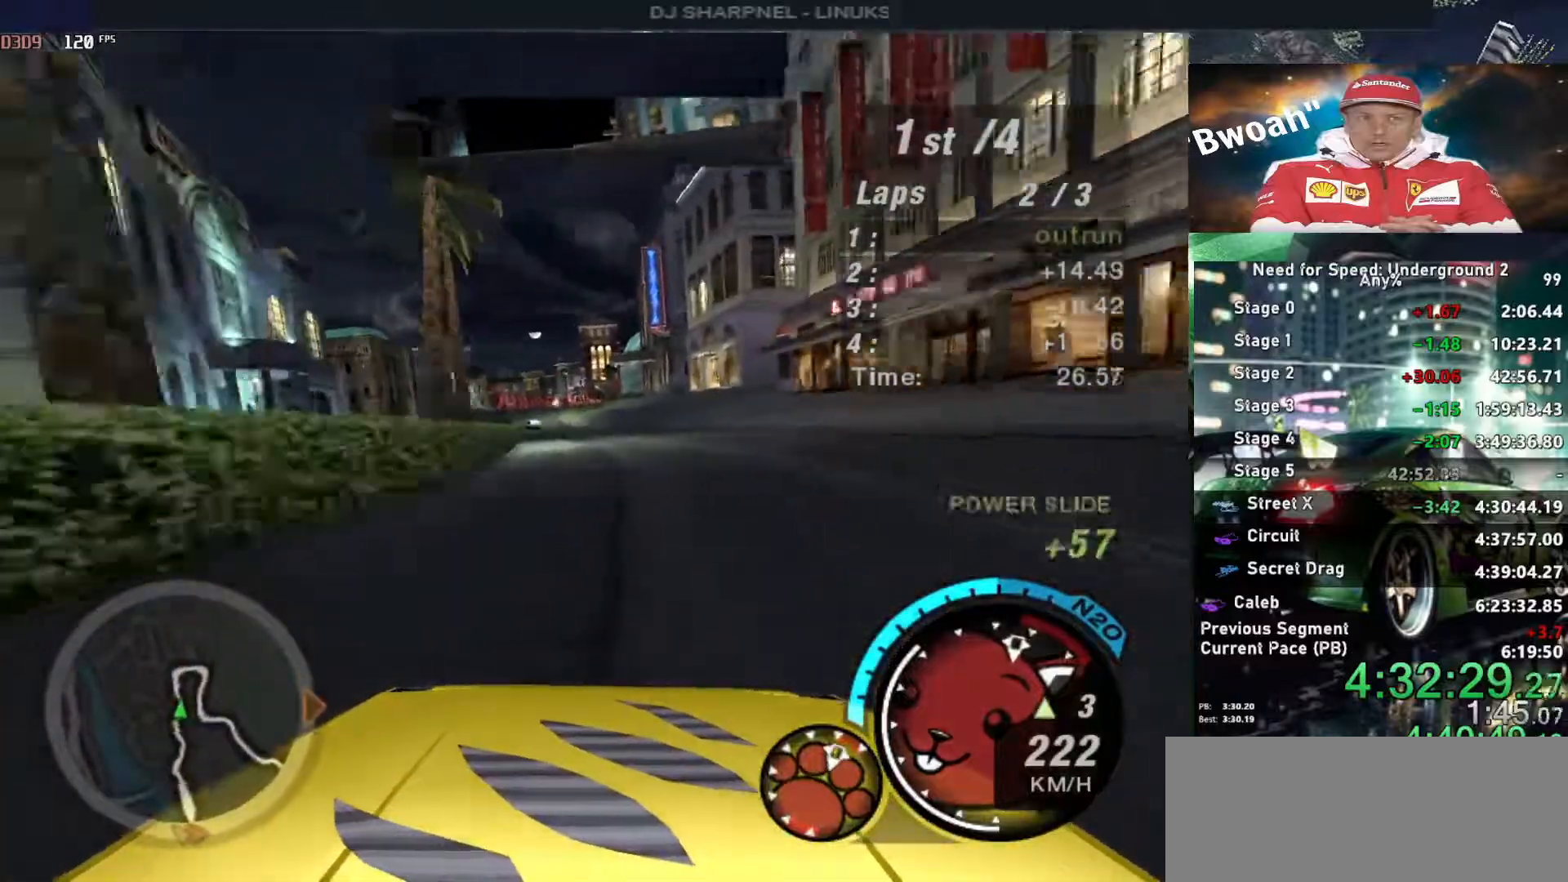
{"keys": ["left", "up"], "events": [[183, "right", "down"], [233, "right", "up"], [266, "left", "down"]]}
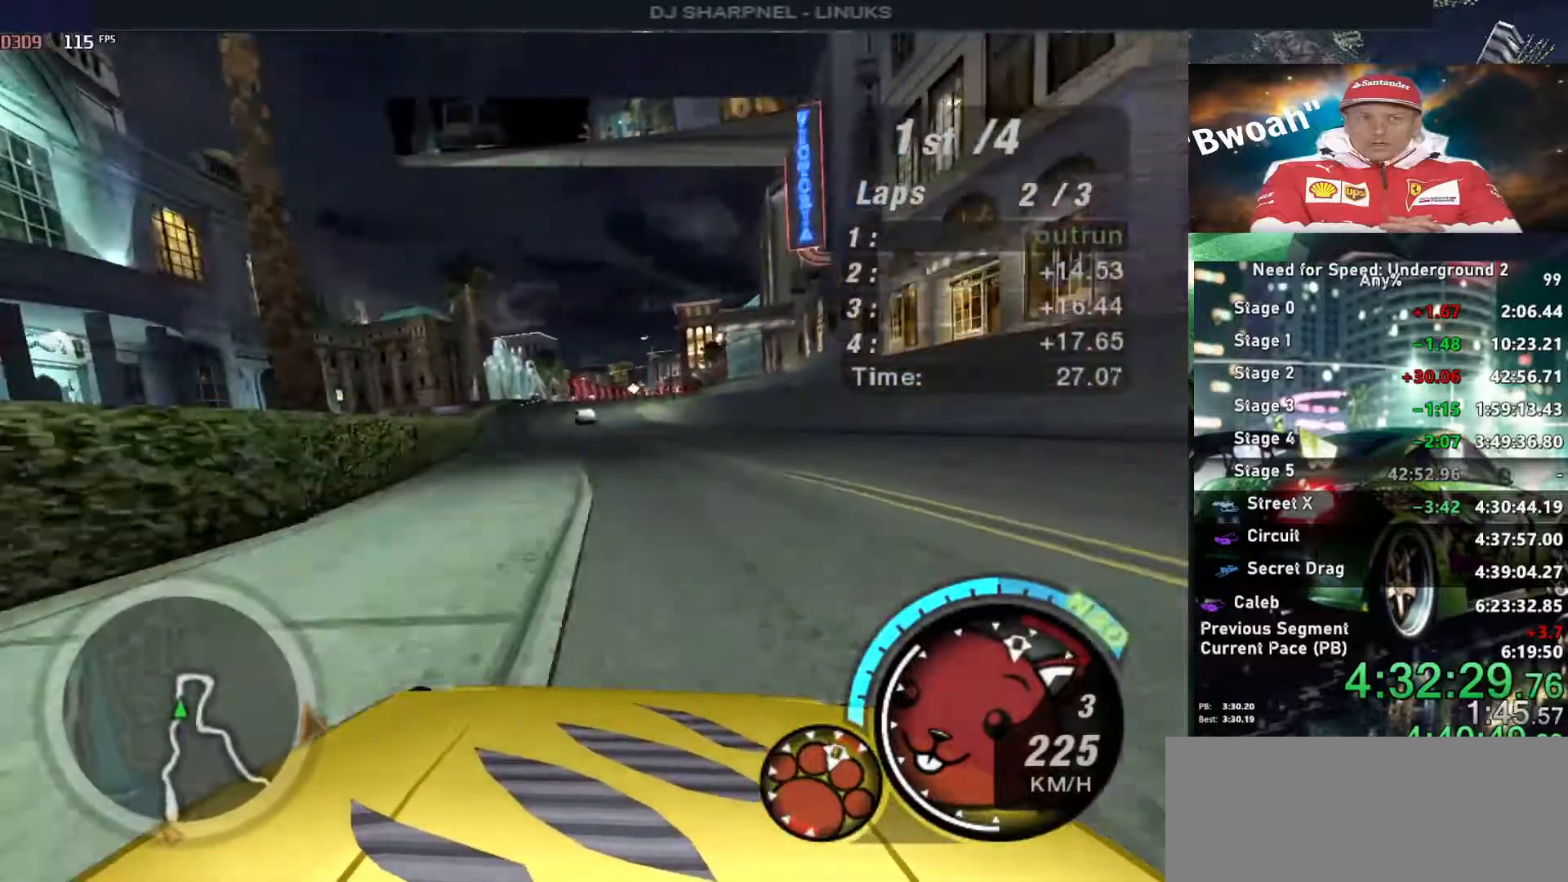
{"keys": ["up"], "events": [[100, "left", "up"], [300, "right", "down"], [383, "right", "up"]]}
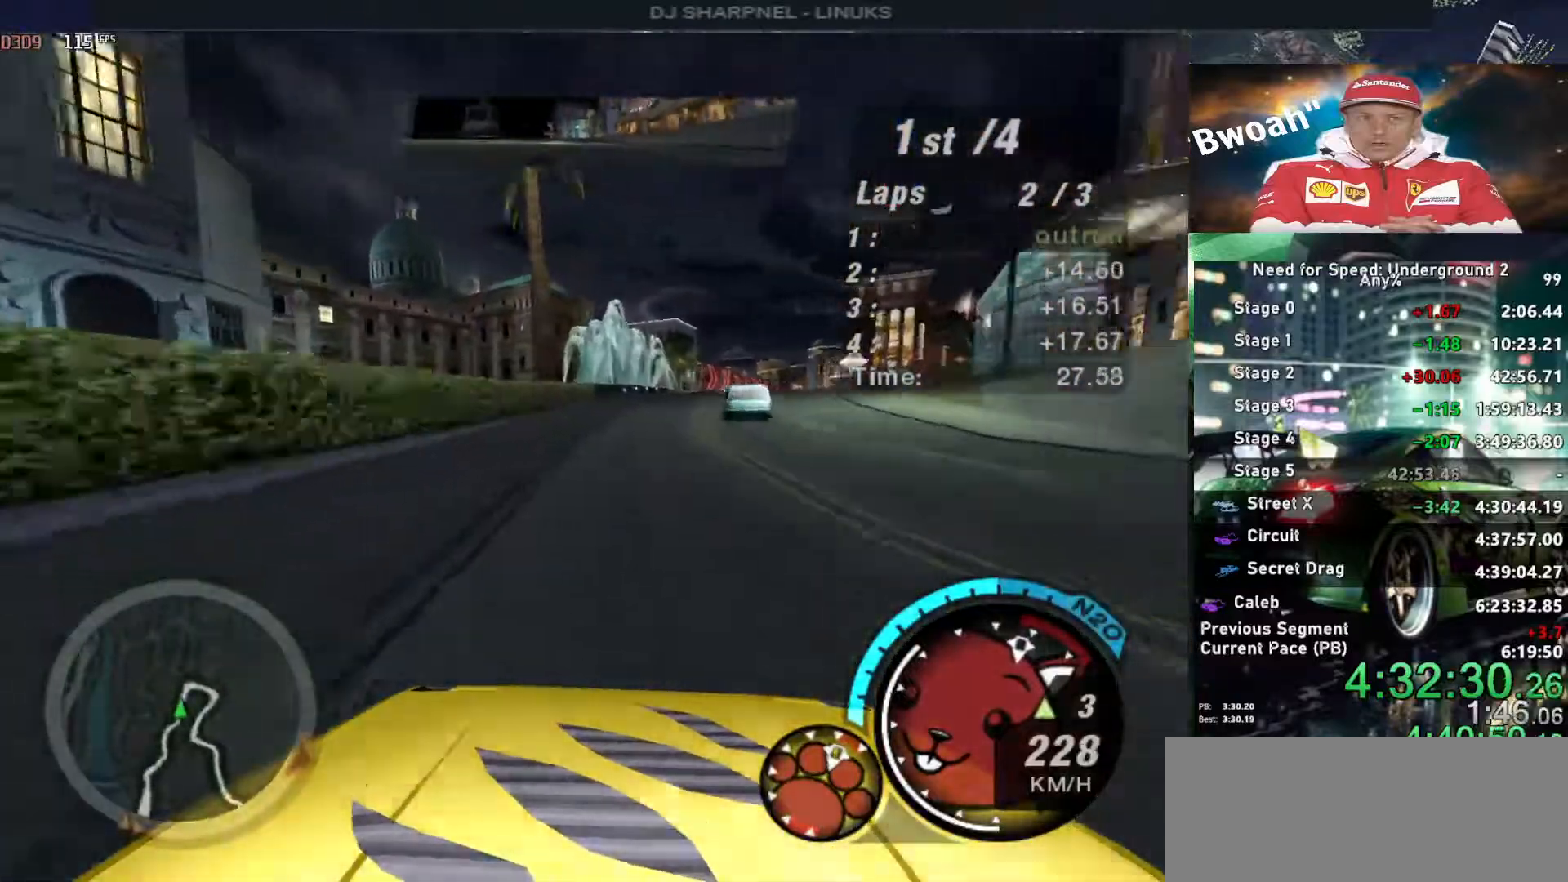
{"keys": [], "events": [[66, "right", "down"], [266, "right", "up"], [266, "up", "up"], [366, "right", "down"], [450, "right", "up"]]}
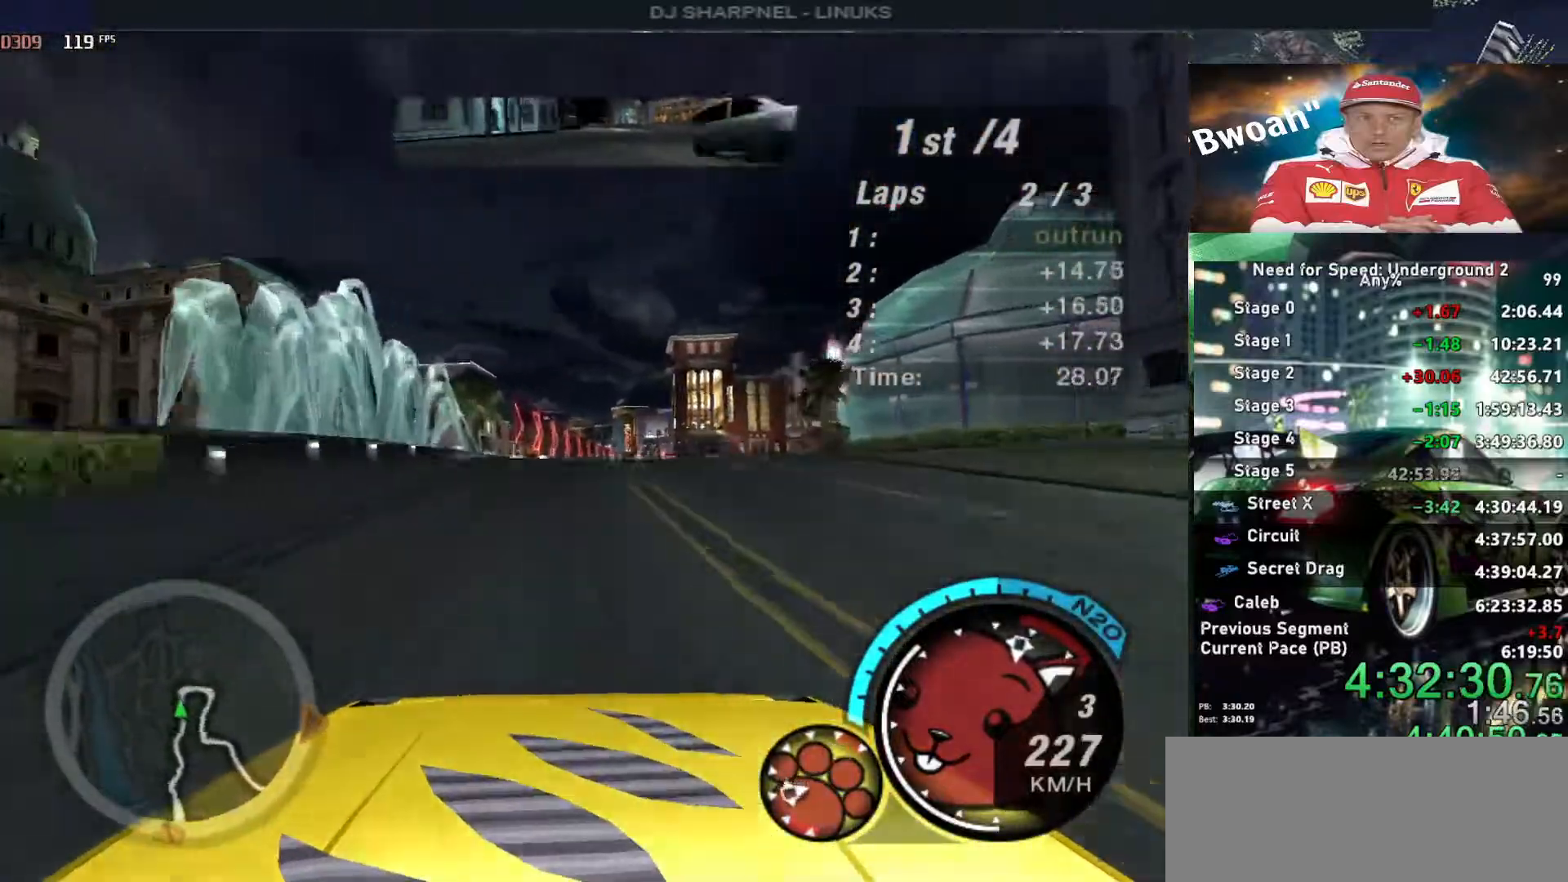
{"keys": ["up"], "events": [[266, "up", "down"]]}
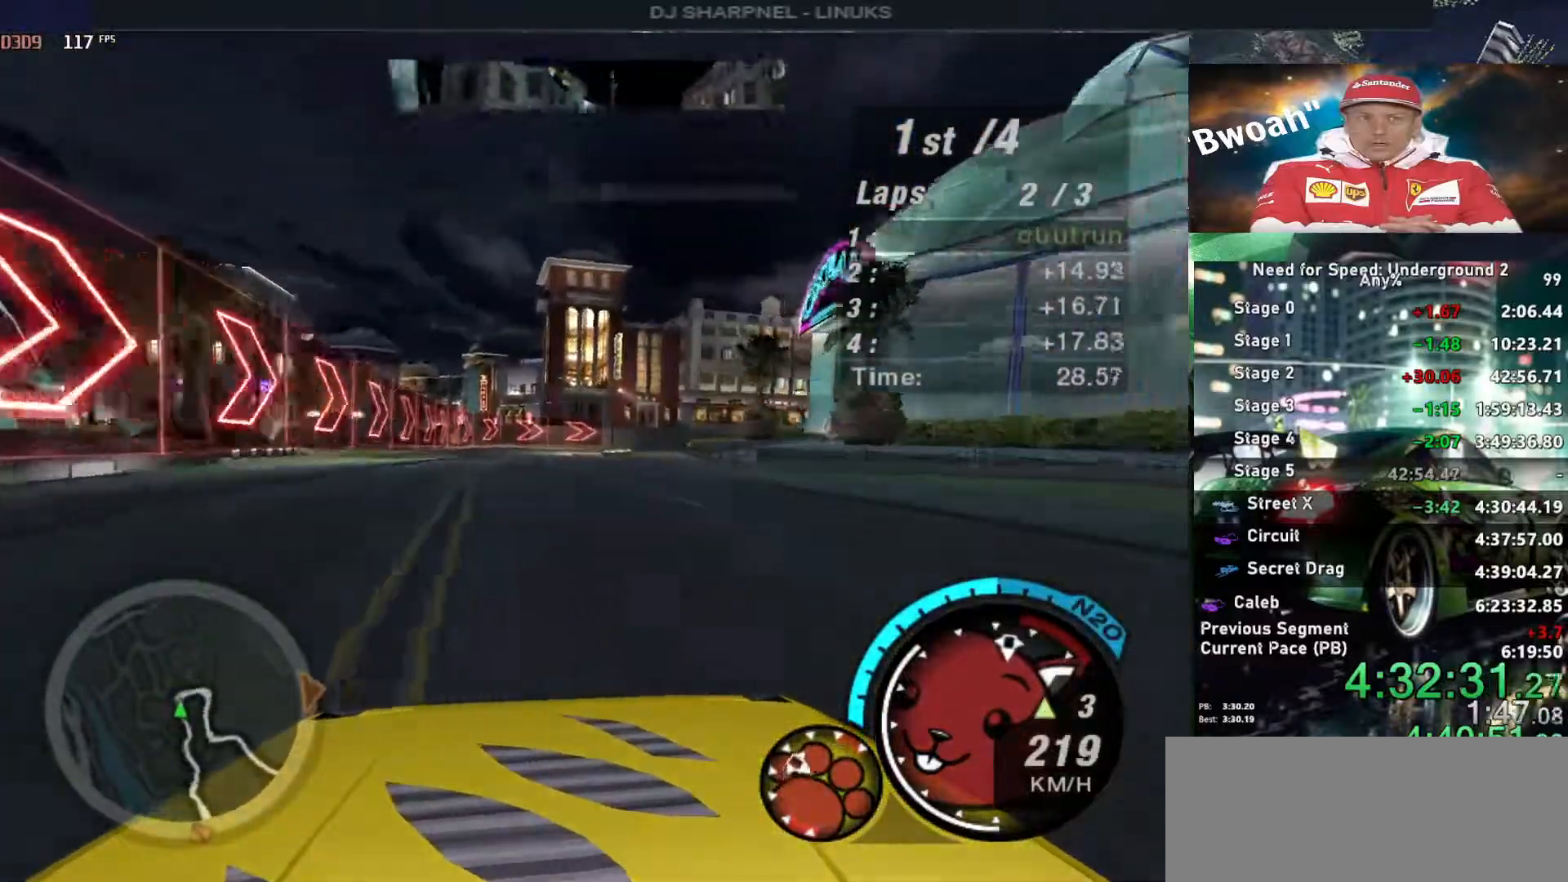
{"keys": ["down", "right"], "events": [[16, "right", "down"], [250, "right", "up"], [383, "up", "up"], [433, "down", "down"], [433, "right", "down"]]}
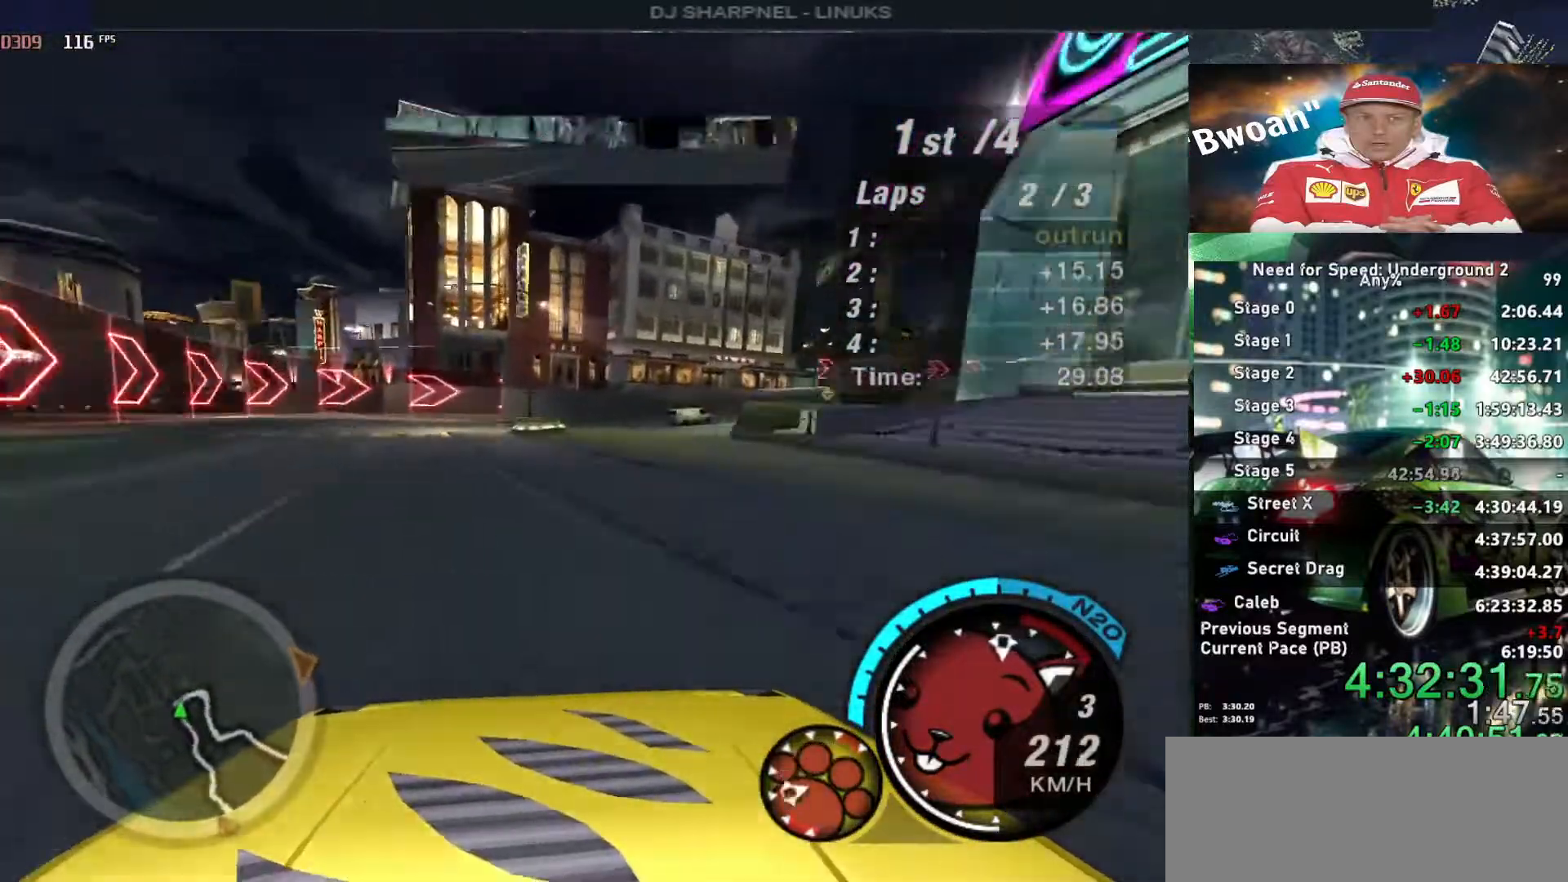
{"keys": ["right"], "events": [[133, "down", "up"], [216, "right", "up"], [266, "right", "down"]]}